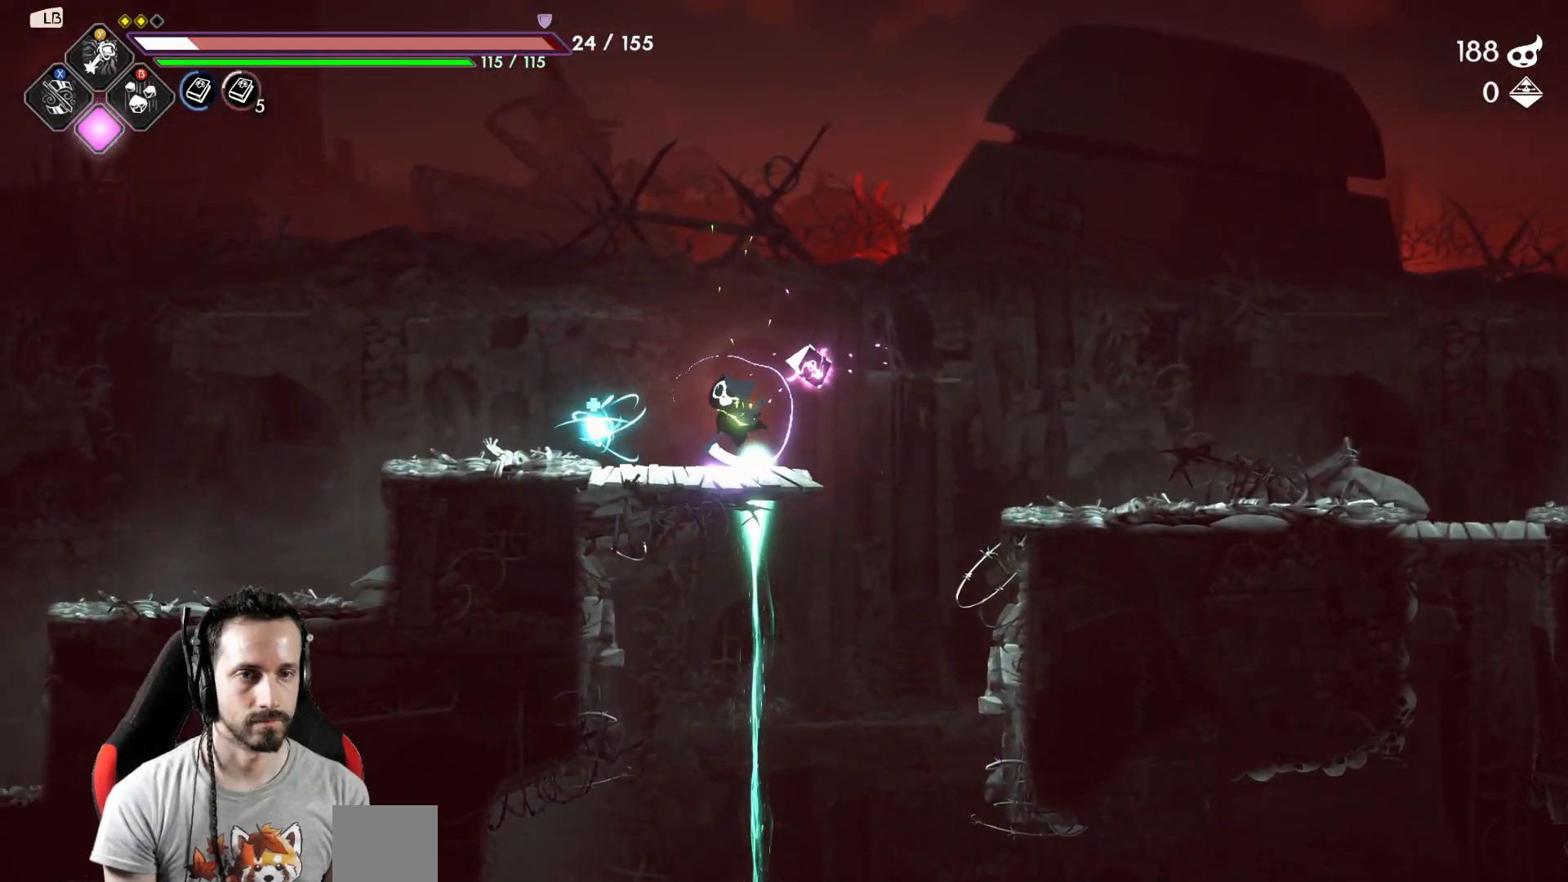
Gameplay with a controller (Xbox layout); each line is a JSON object with the inputs held at the frame after it. "events" lists button and stick changes between this image and that frame as [ms after this image, input, new state], when the widget could be followed in between.
{"buttons": [], "left_stick": "right", "right_stick": "center", "events": [[150, "left_stick", "left"], [433, "left_stick", "right"]]}
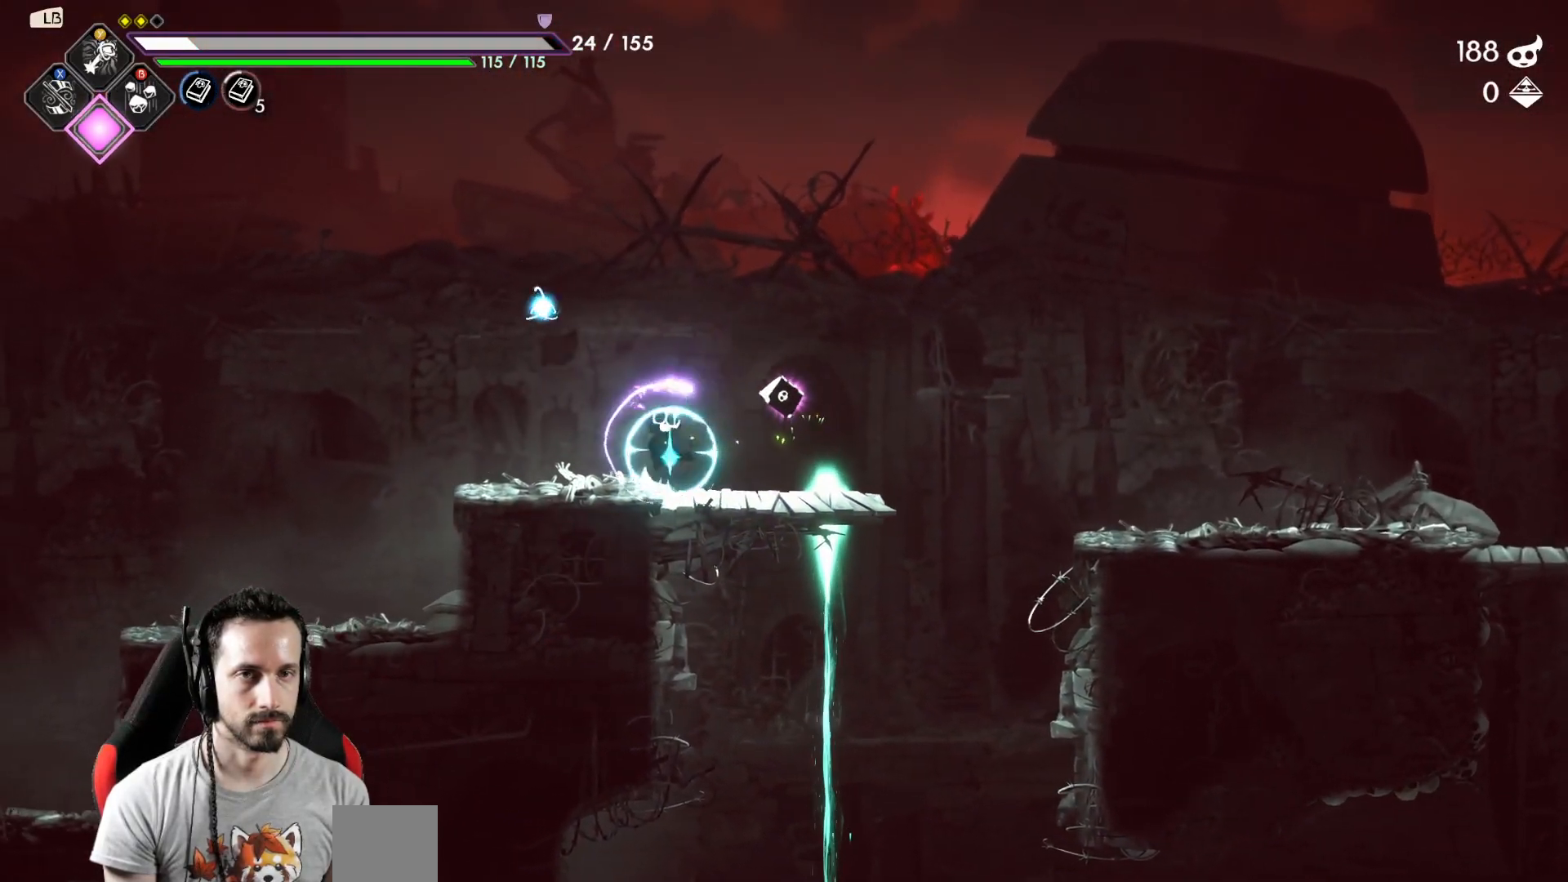
{"buttons": [], "left_stick": "left", "right_stick": "center", "events": [[500, "left_stick", "left"]]}
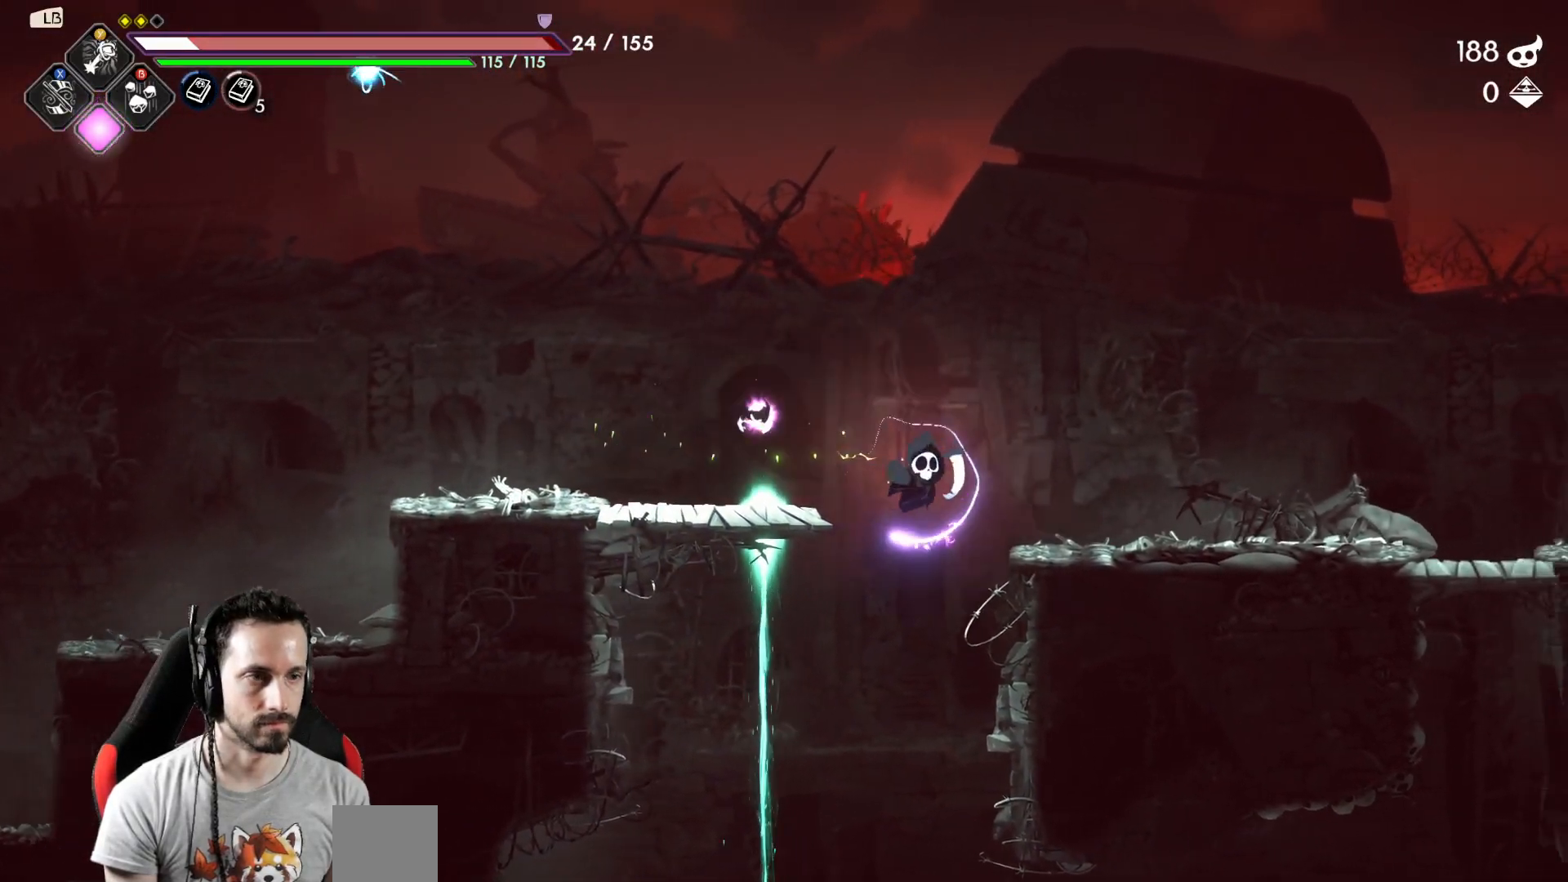
{"buttons": [], "left_stick": "right", "right_stick": "center", "events": [[233, "left_stick", "right"]]}
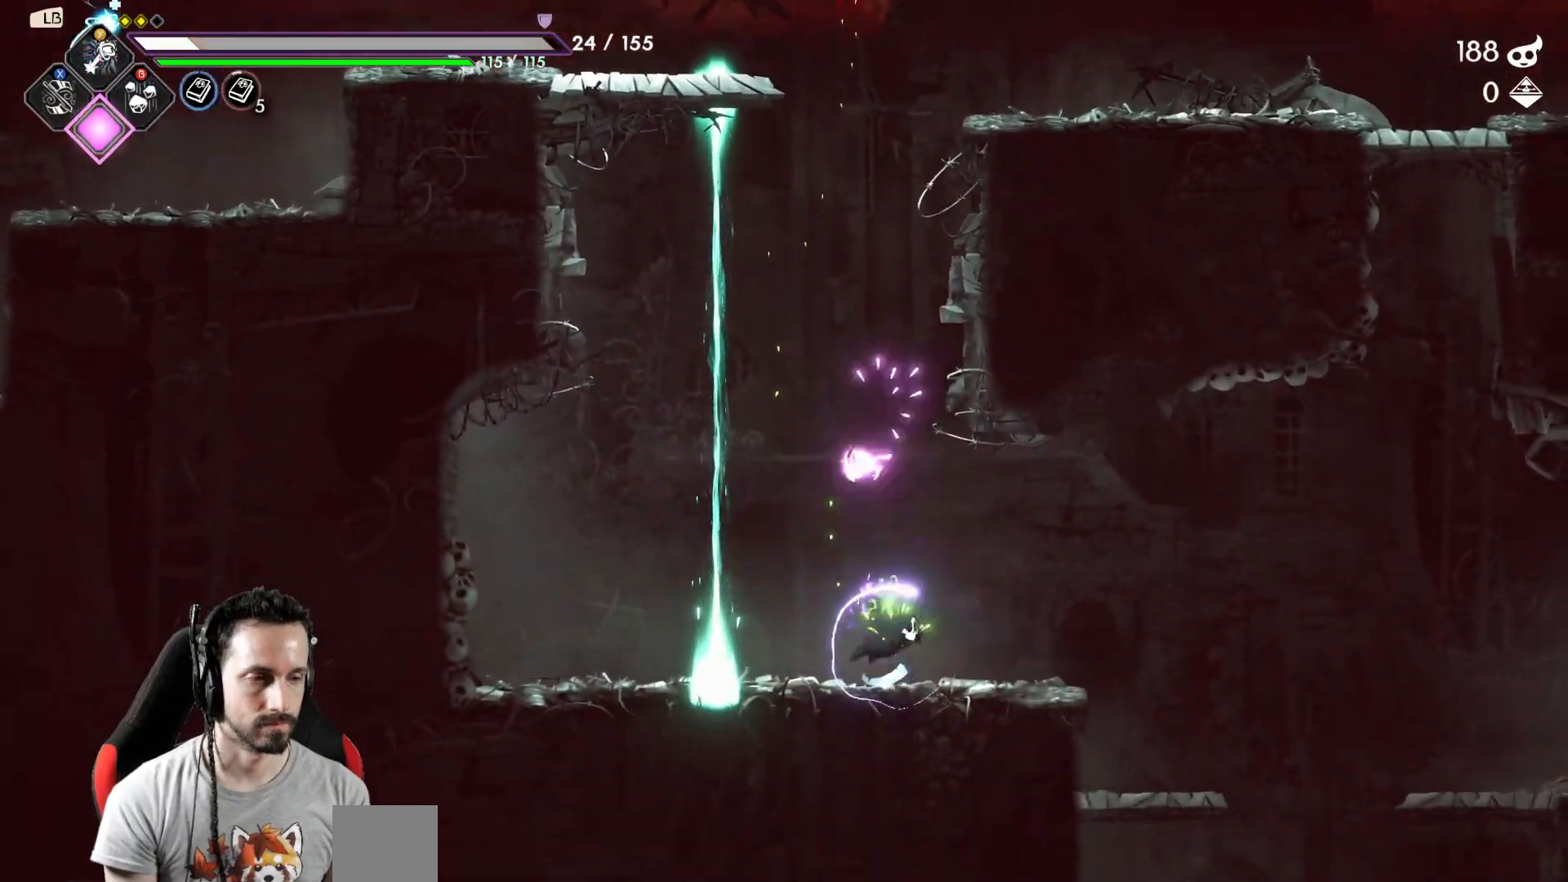
{"buttons": [], "left_stick": "right", "right_stick": "center", "events": []}
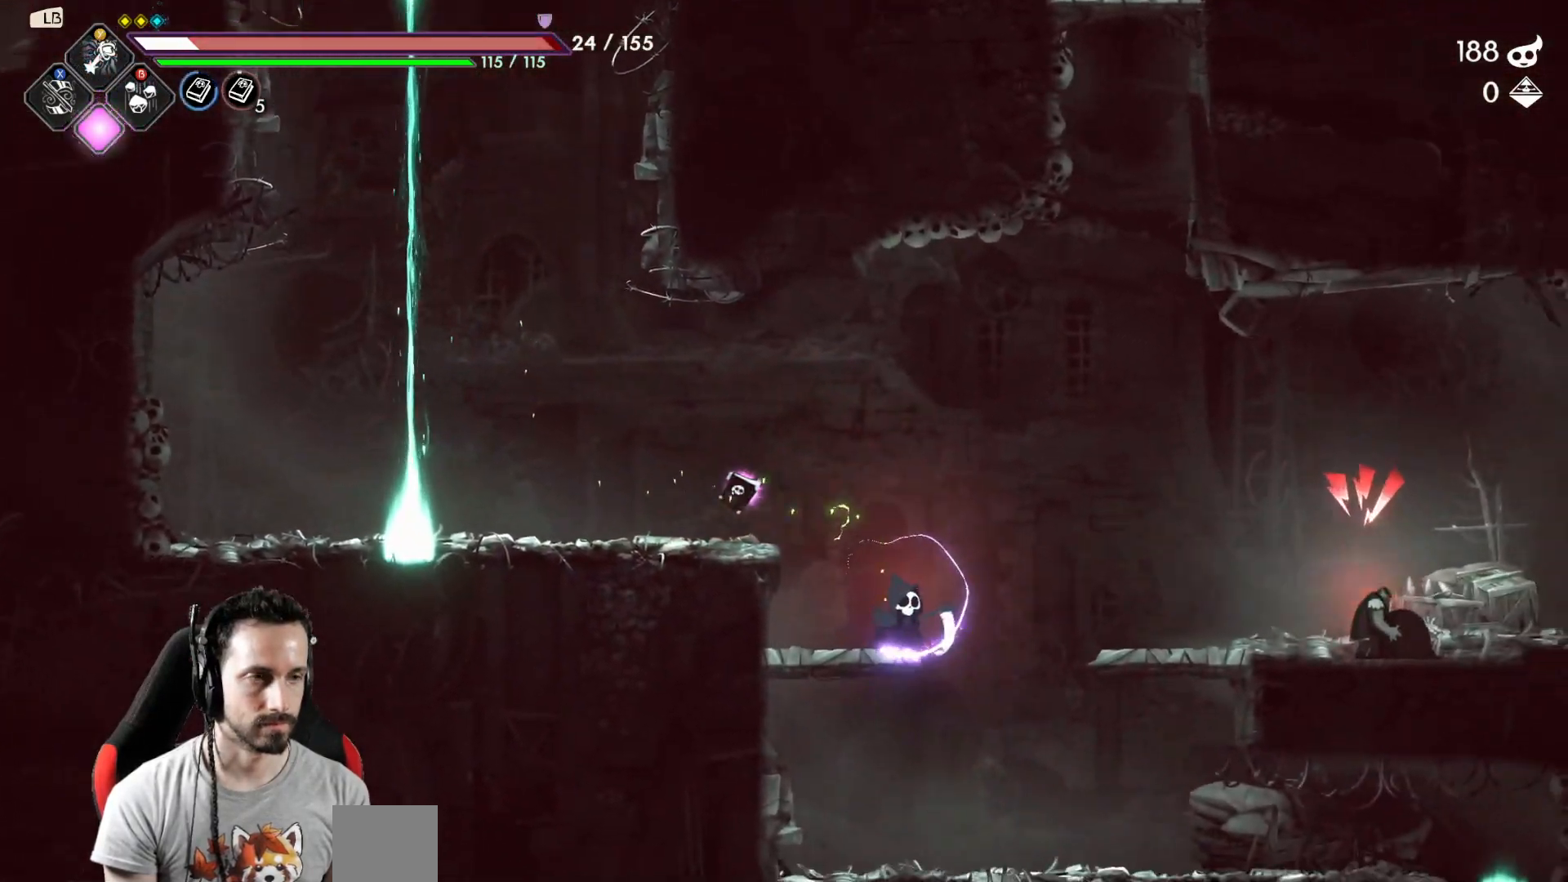
{"buttons": [], "left_stick": "right", "right_stick": "center", "events": [[133, "left_stick", "center"], [383, "left_stick", "right"]]}
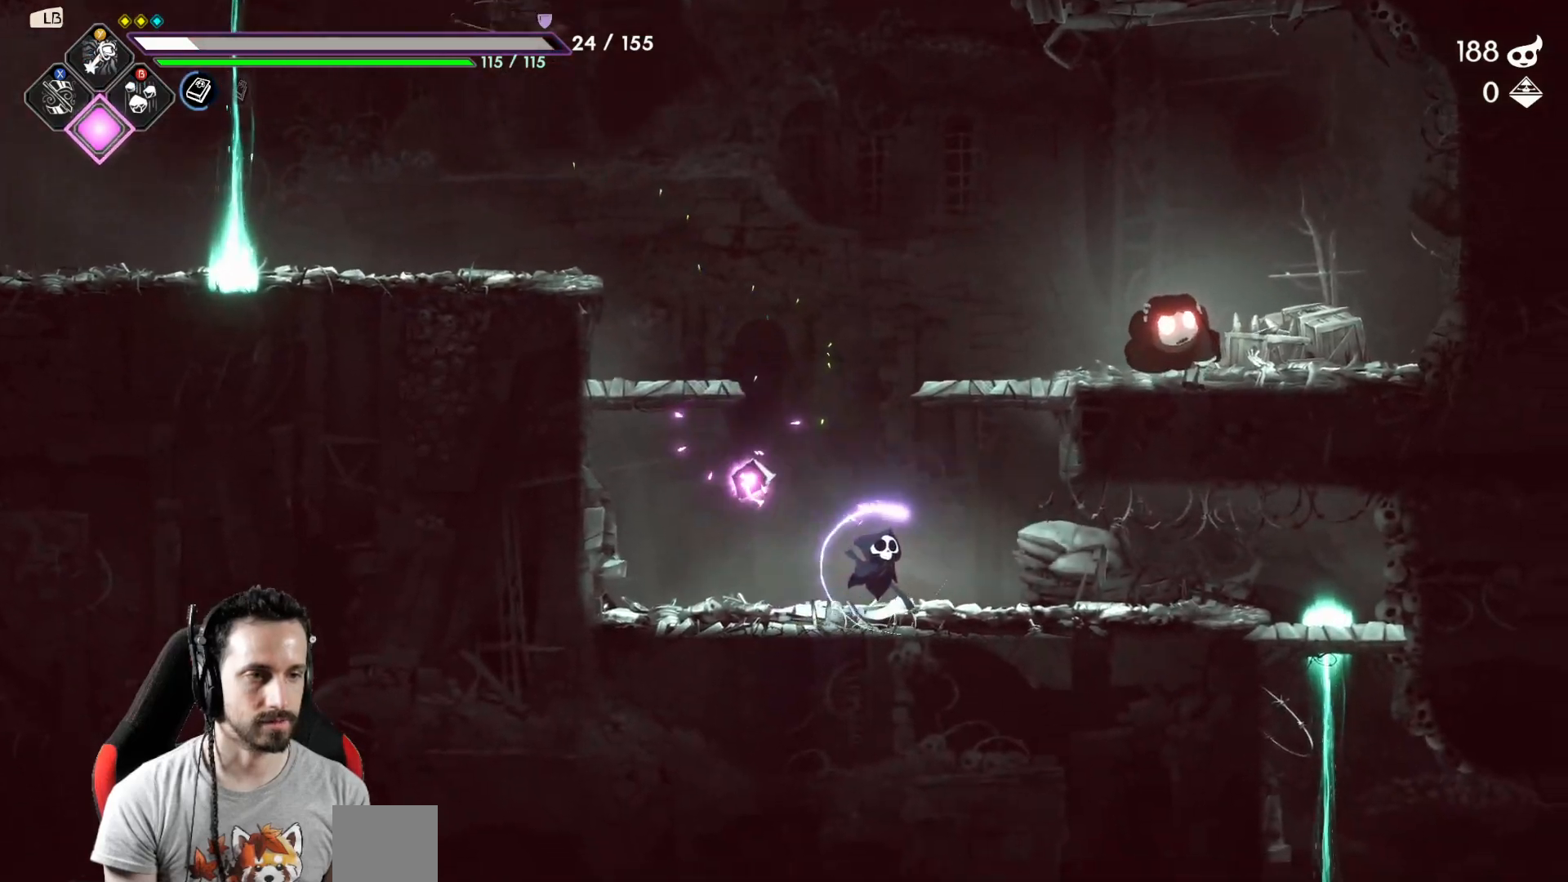
{"buttons": [], "left_stick": "center", "right_stick": "center", "events": [[100, "A", "down"], [167, "X", "down"], [233, "A", "up"], [267, "left_stick", "center"], [283, "X", "up"]]}
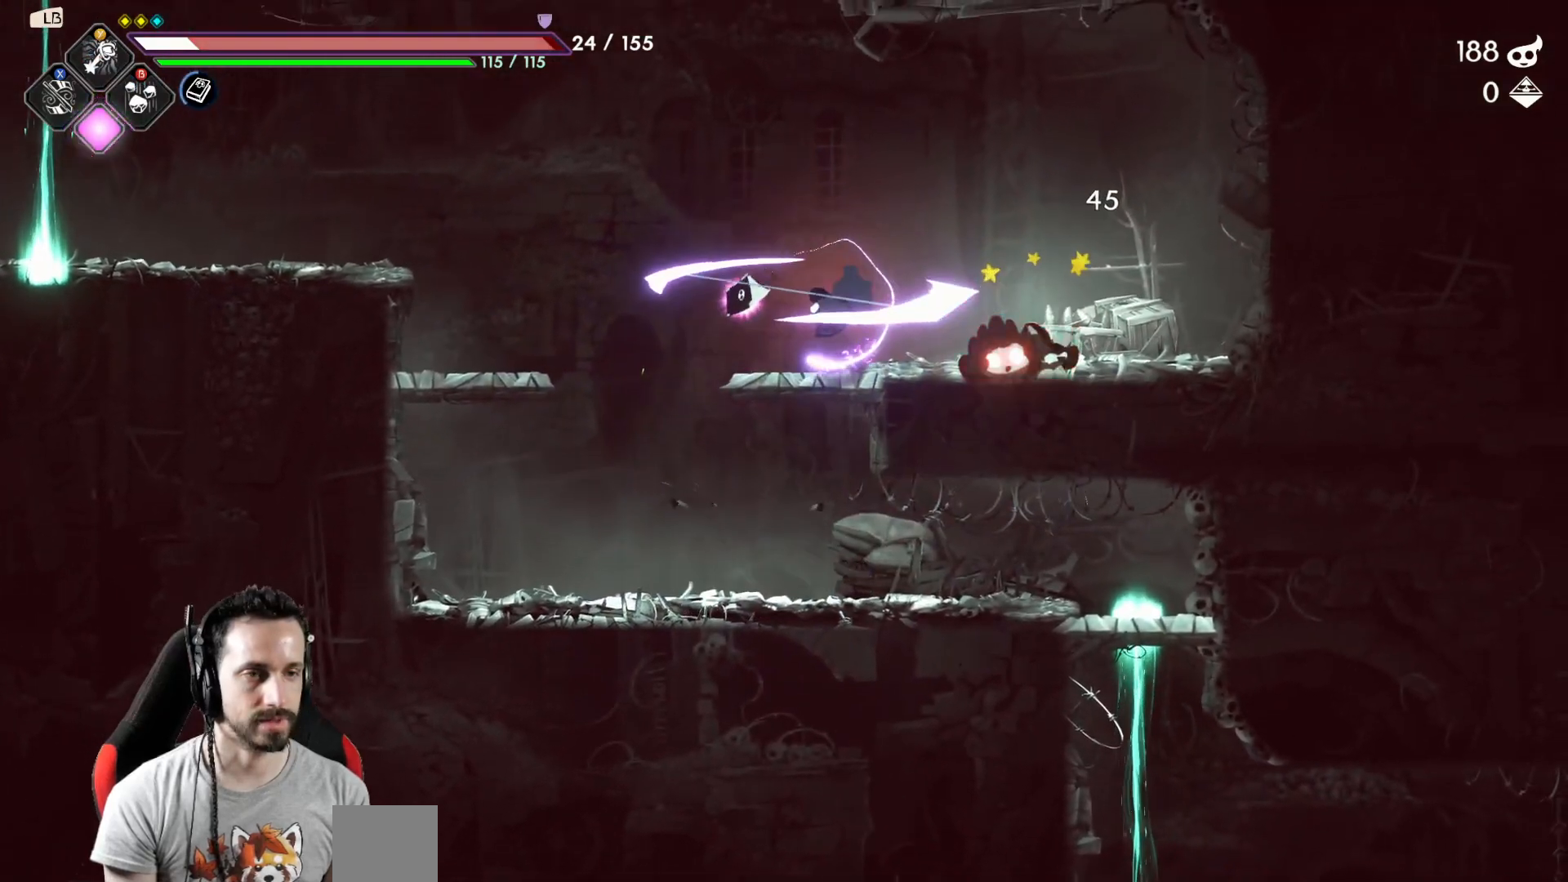
{"buttons": [], "left_stick": "center", "right_stick": "center", "events": [[167, "X", "down"], [267, "X", "up"]]}
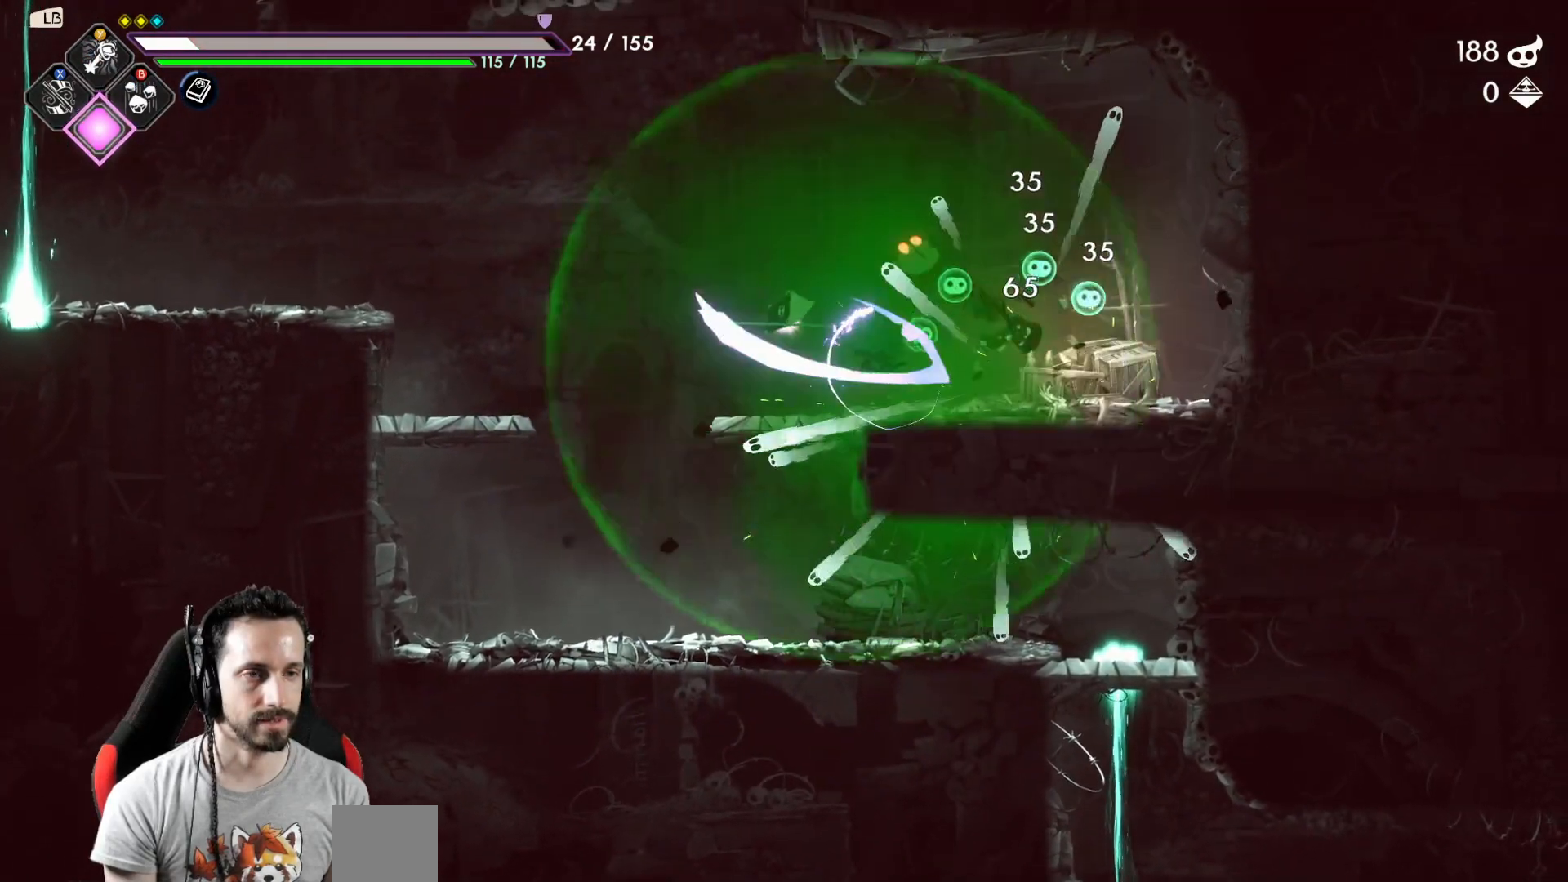
{"buttons": [], "left_stick": "right", "right_stick": "center", "events": [[350, "left_stick", "left"], [467, "left_stick", "right"]]}
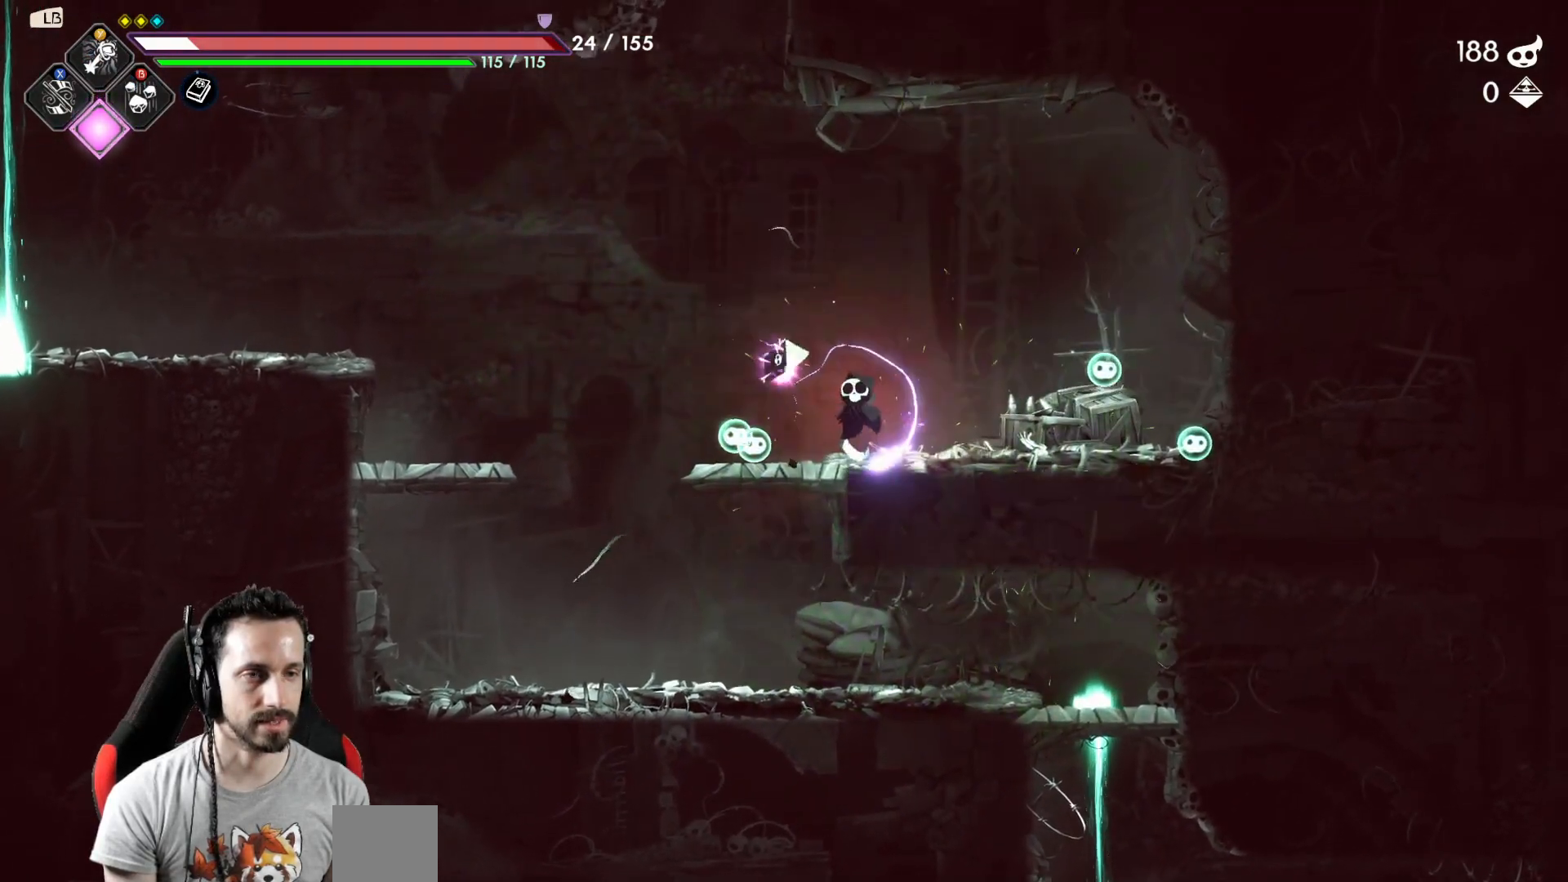
{"buttons": [], "left_stick": "right", "right_stick": "center", "events": []}
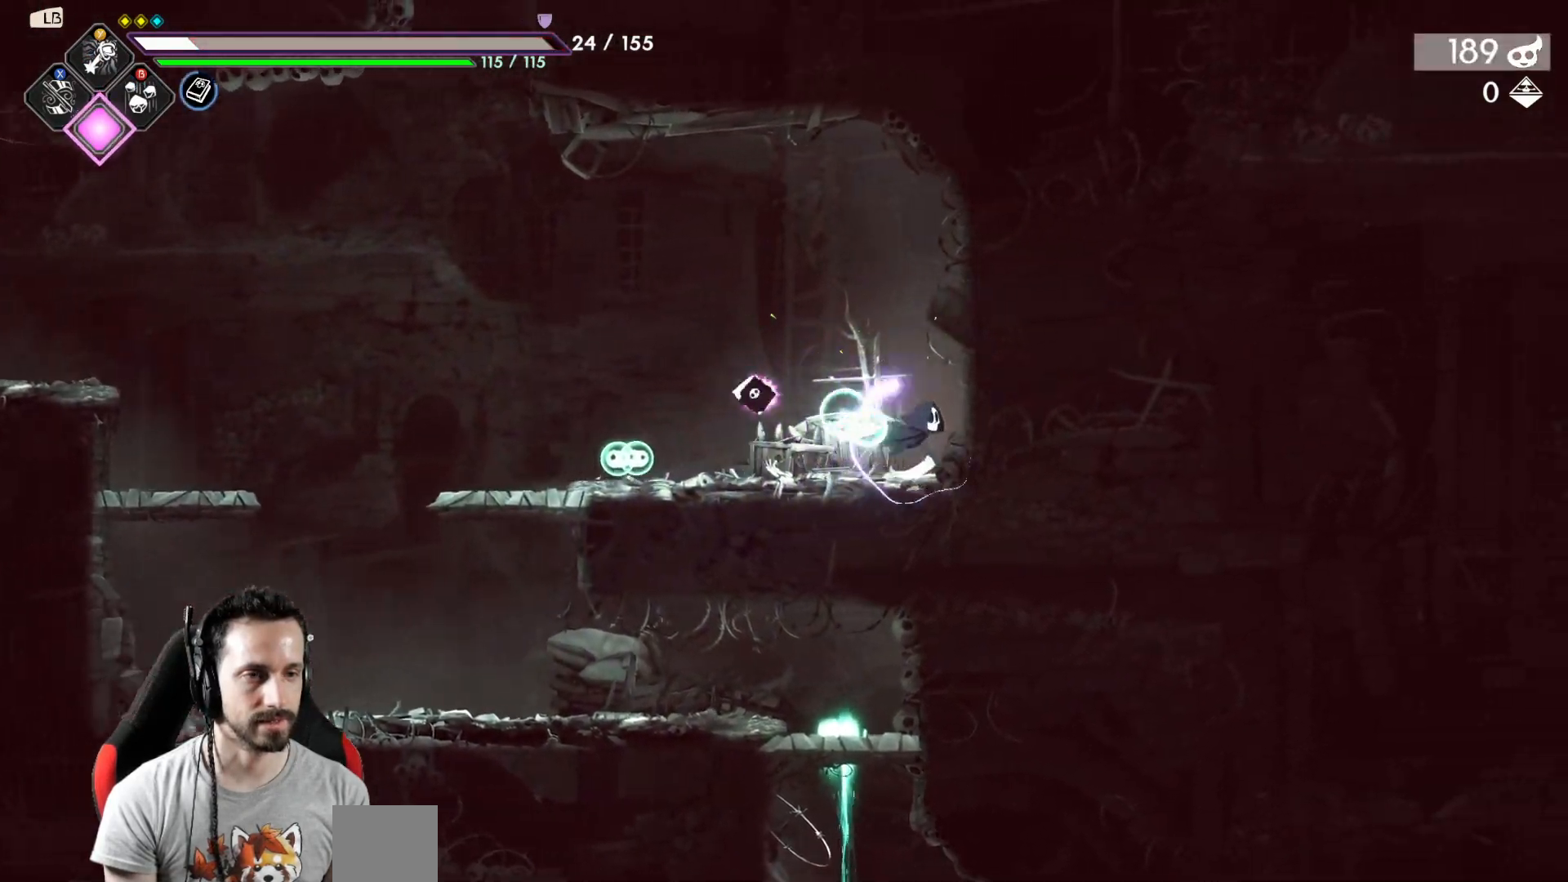
{"buttons": [], "left_stick": "left", "right_stick": "center", "events": [[150, "left_stick", "left"]]}
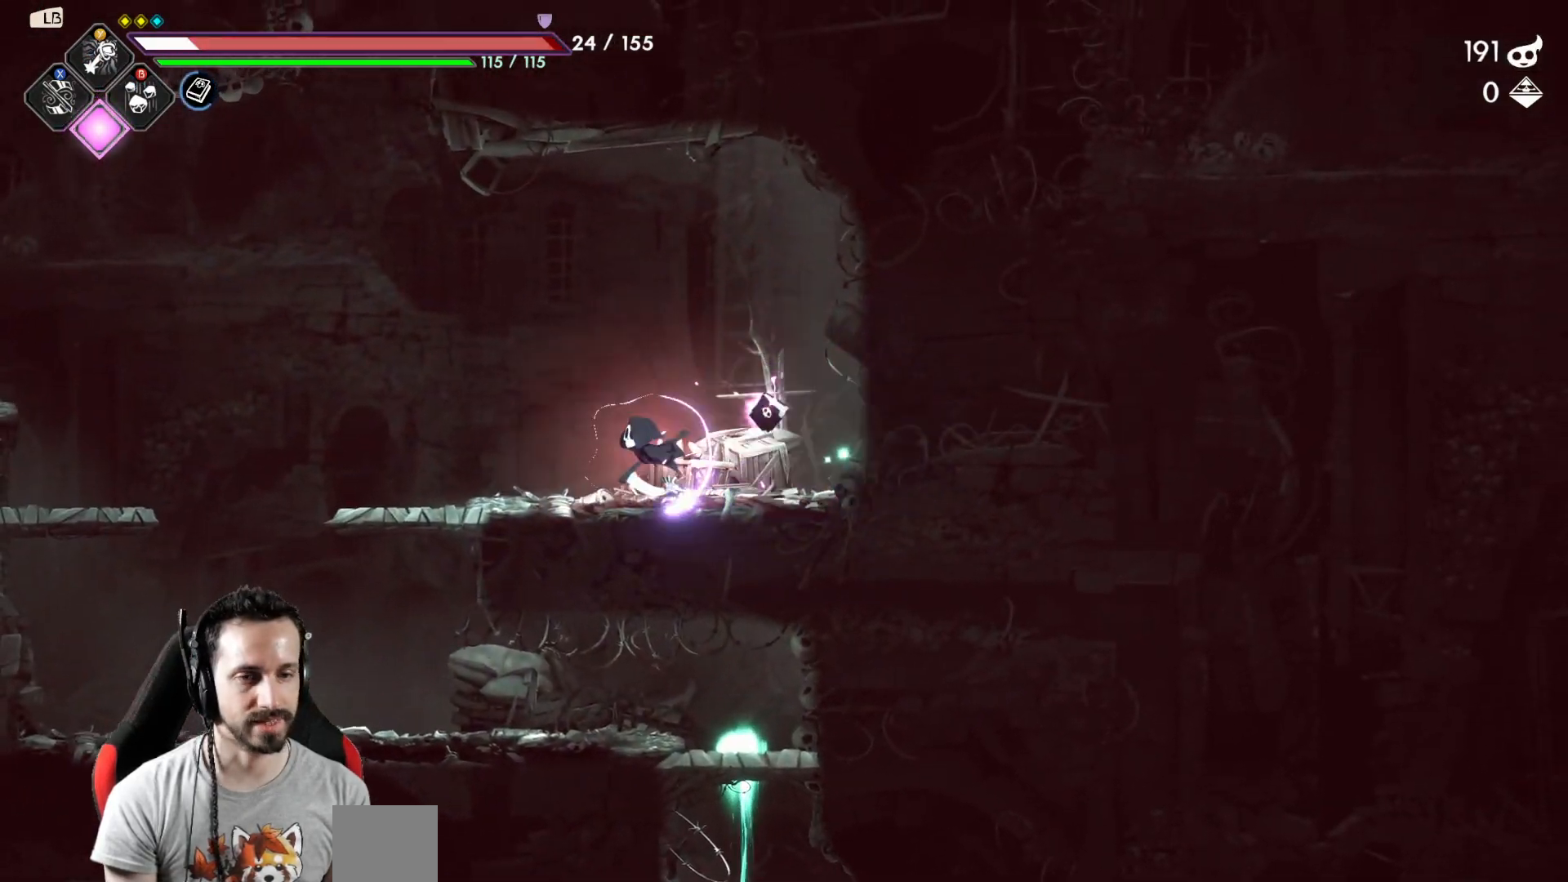
{"buttons": ["A", "X"], "left_stick": "up", "right_stick": "center", "events": [[283, "A", "down"], [417, "left_stick", "up"], [500, "X", "down"]]}
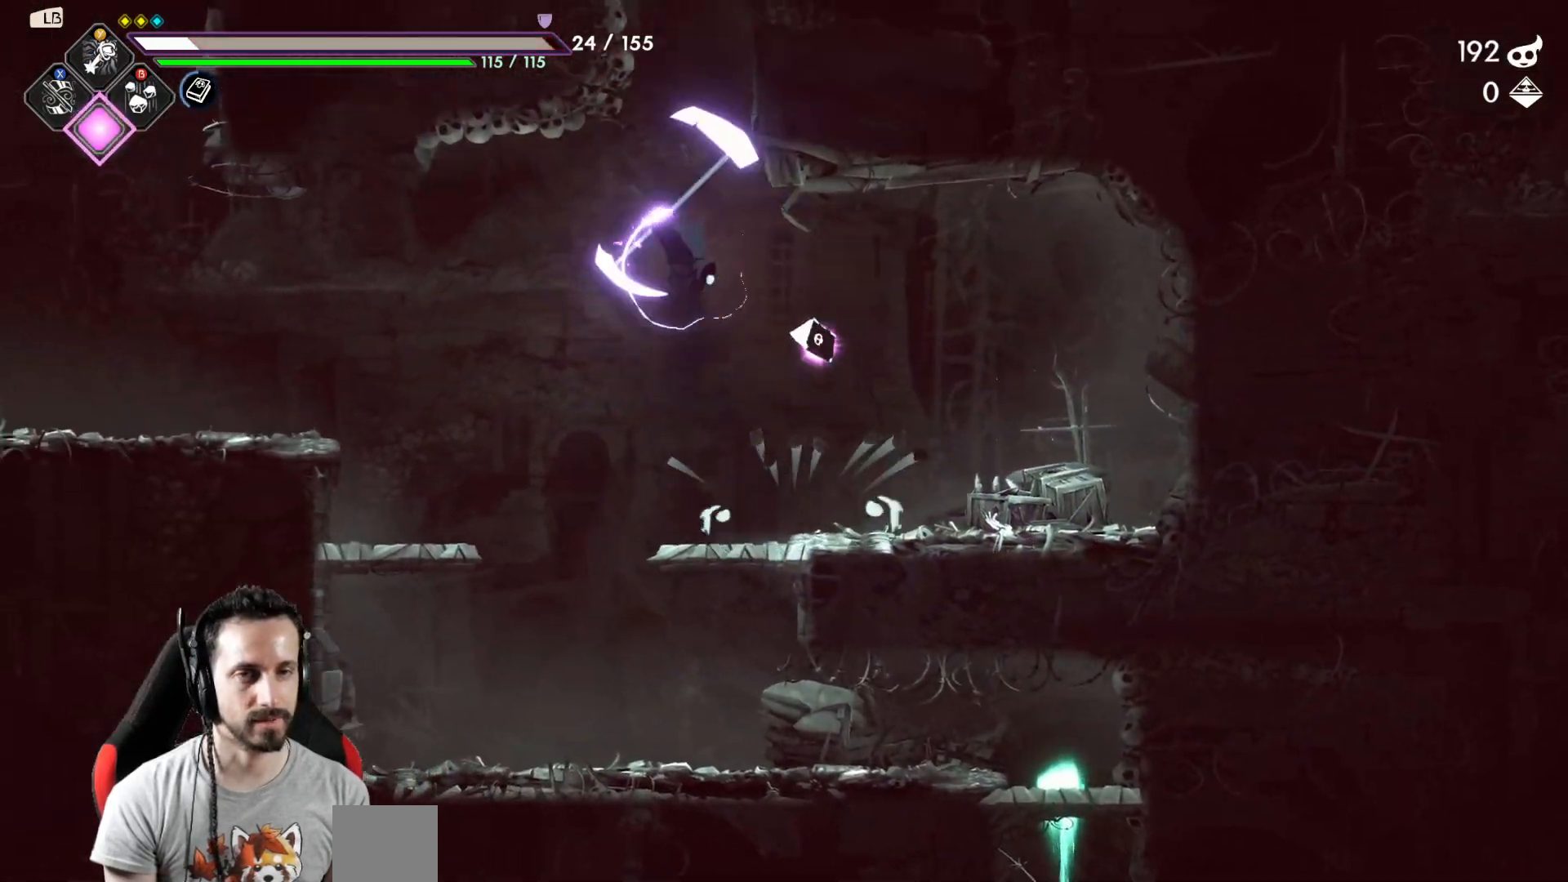
{"buttons": [], "left_stick": "right", "right_stick": "center", "events": [[150, "A", "up"], [233, "X", "up"], [233, "left_stick", "center"], [300, "left_stick", "right"]]}
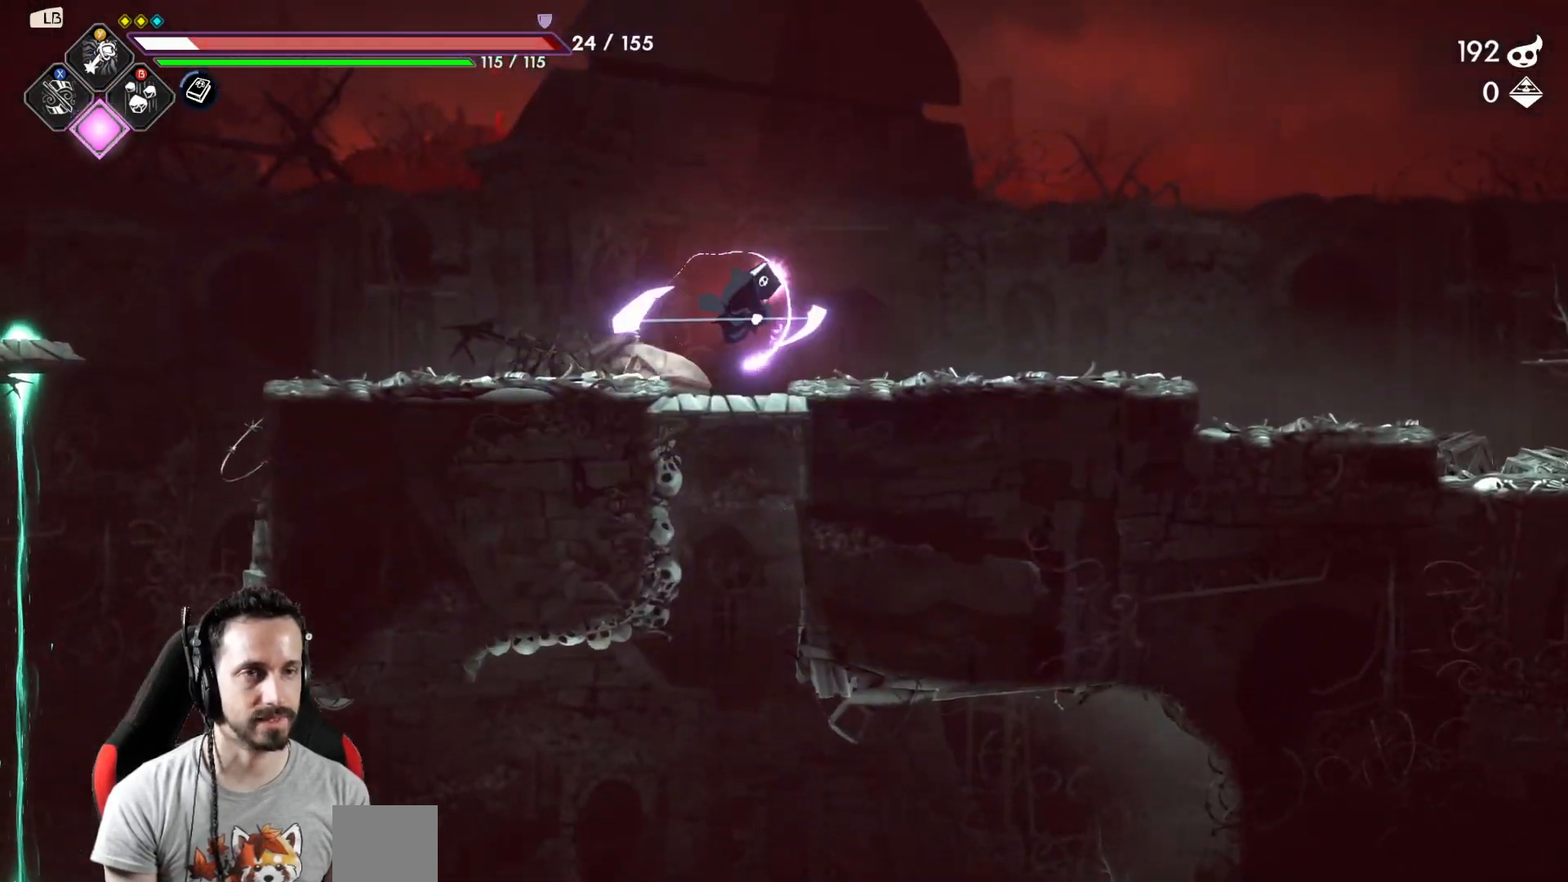
{"buttons": ["SELECT"], "left_stick": "center", "right_stick": "center", "events": [[267, "left_stick", "center"], [367, "SELECT", "down"]]}
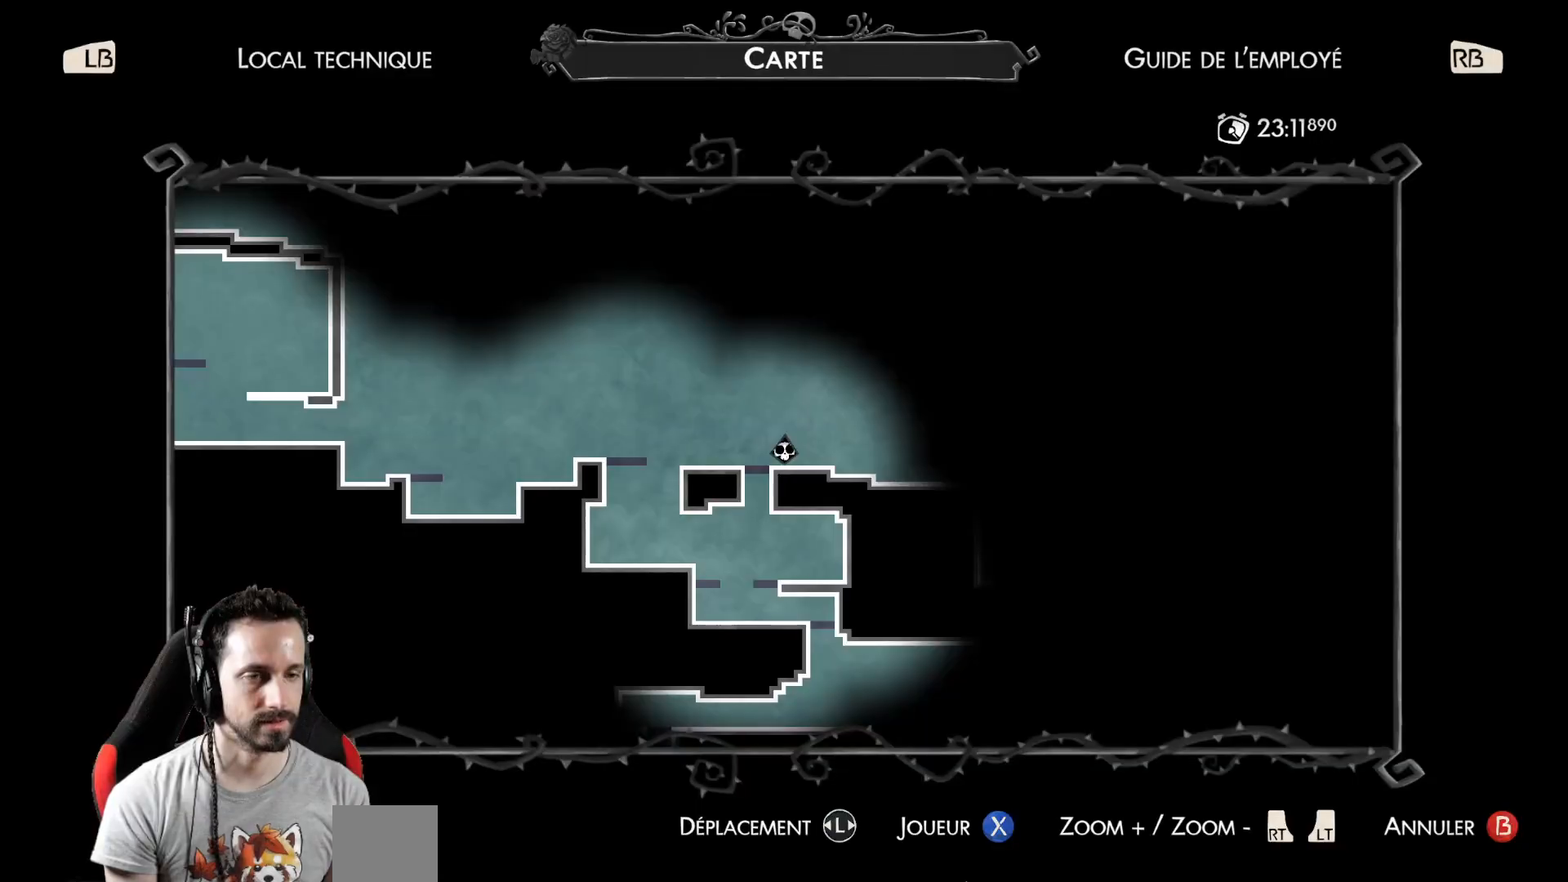
{"buttons": ["B"], "left_stick": "center", "right_stick": "center", "events": [[17, "SELECT", "up"], [483, "B", "down"]]}
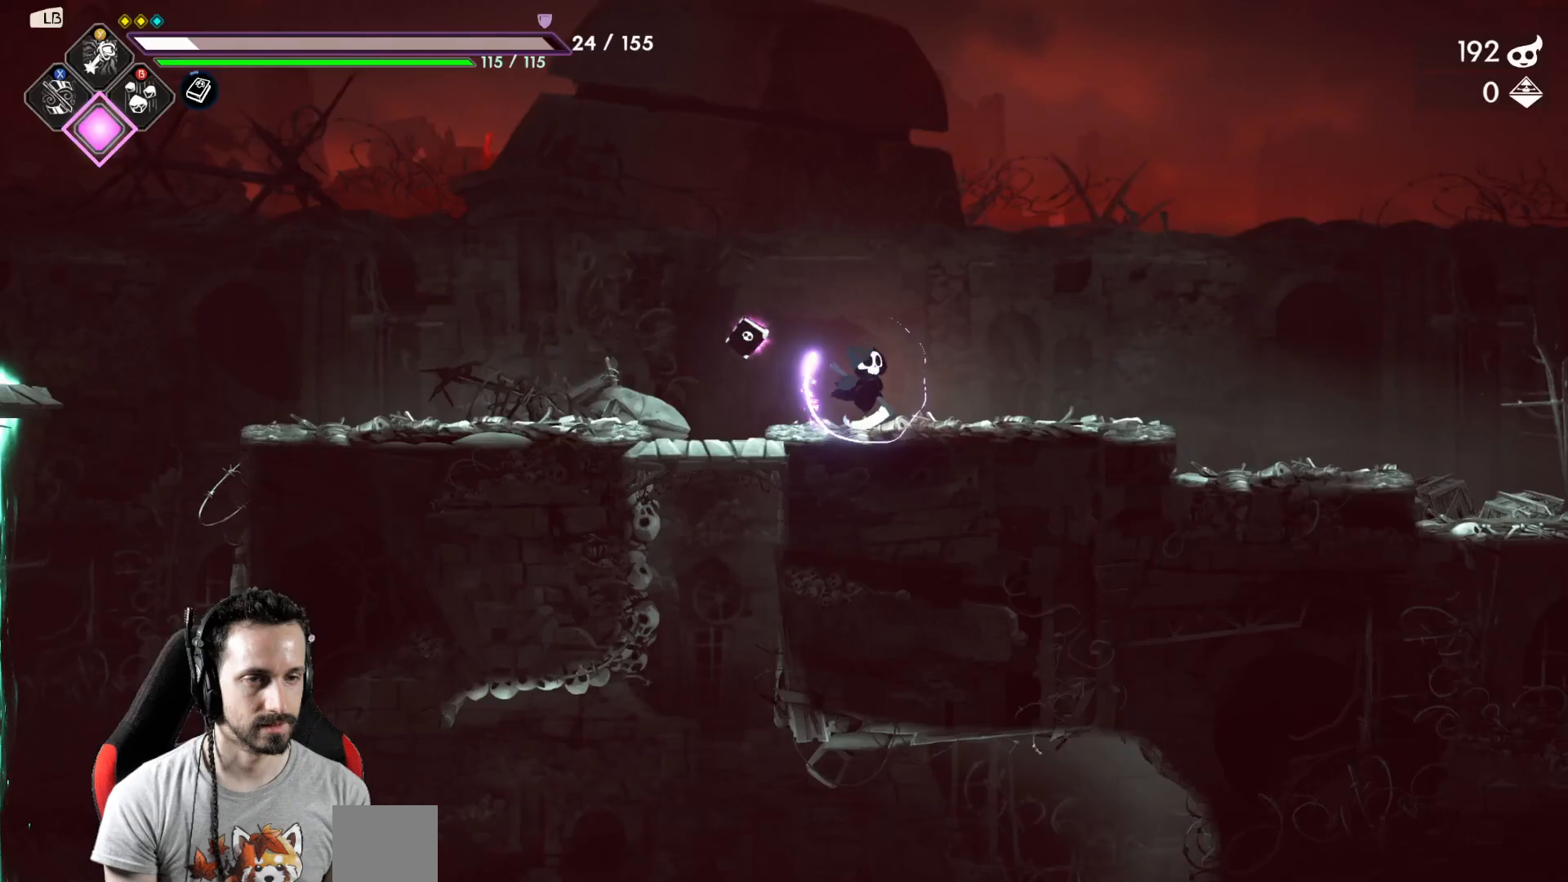
{"buttons": [], "left_stick": "right", "right_stick": "center", "events": [[17, "left_stick", "right"], [33, "B", "up"], [200, "R2", "down"], [417, "R2", "up"]]}
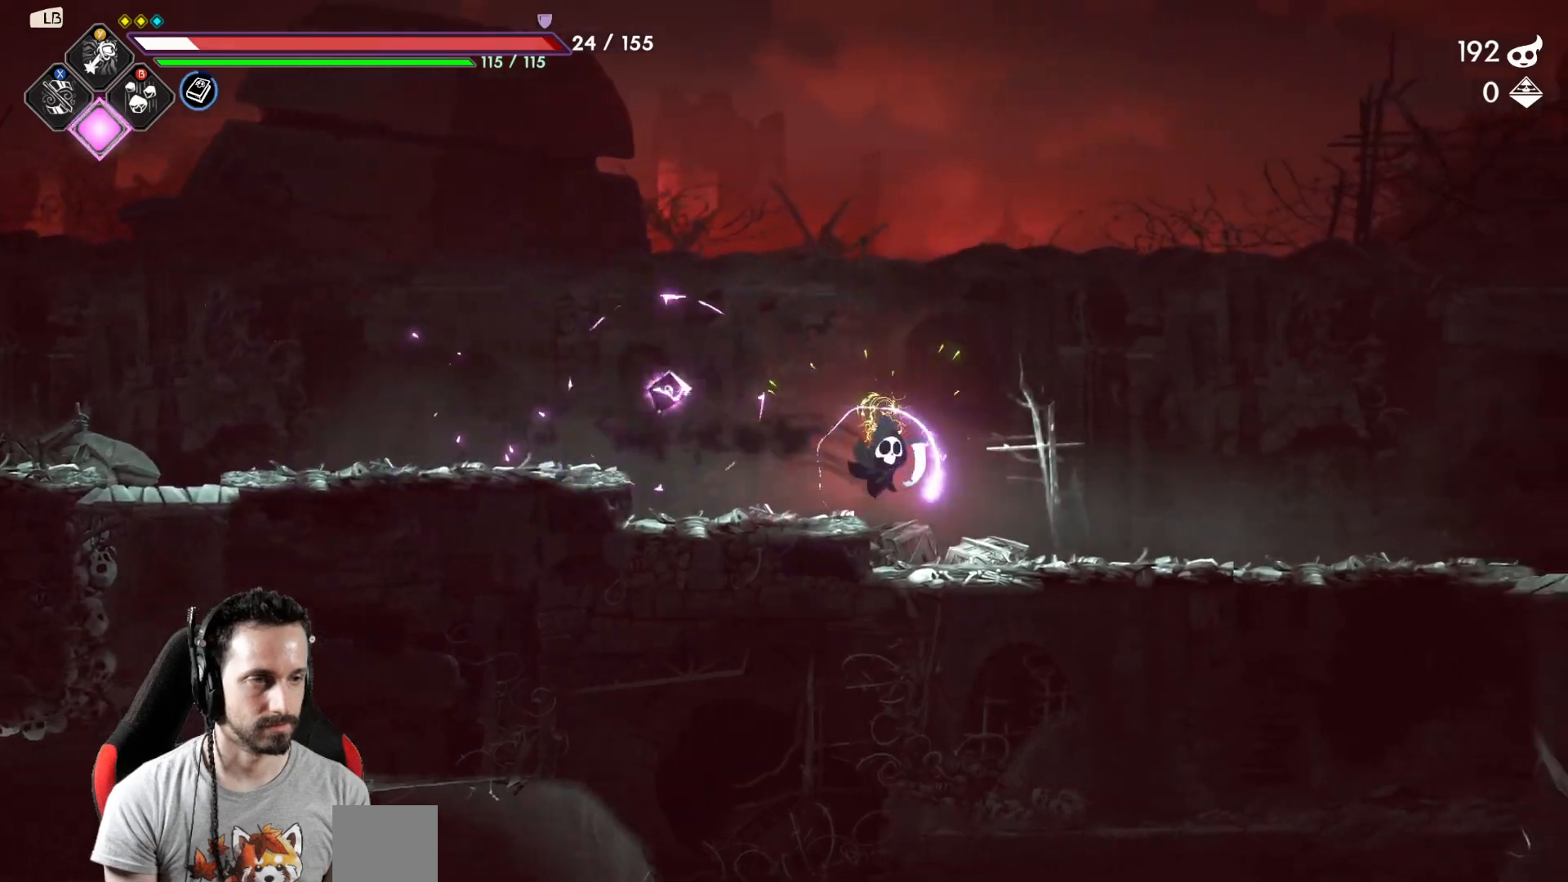
{"buttons": [], "left_stick": "right", "right_stick": "center", "events": []}
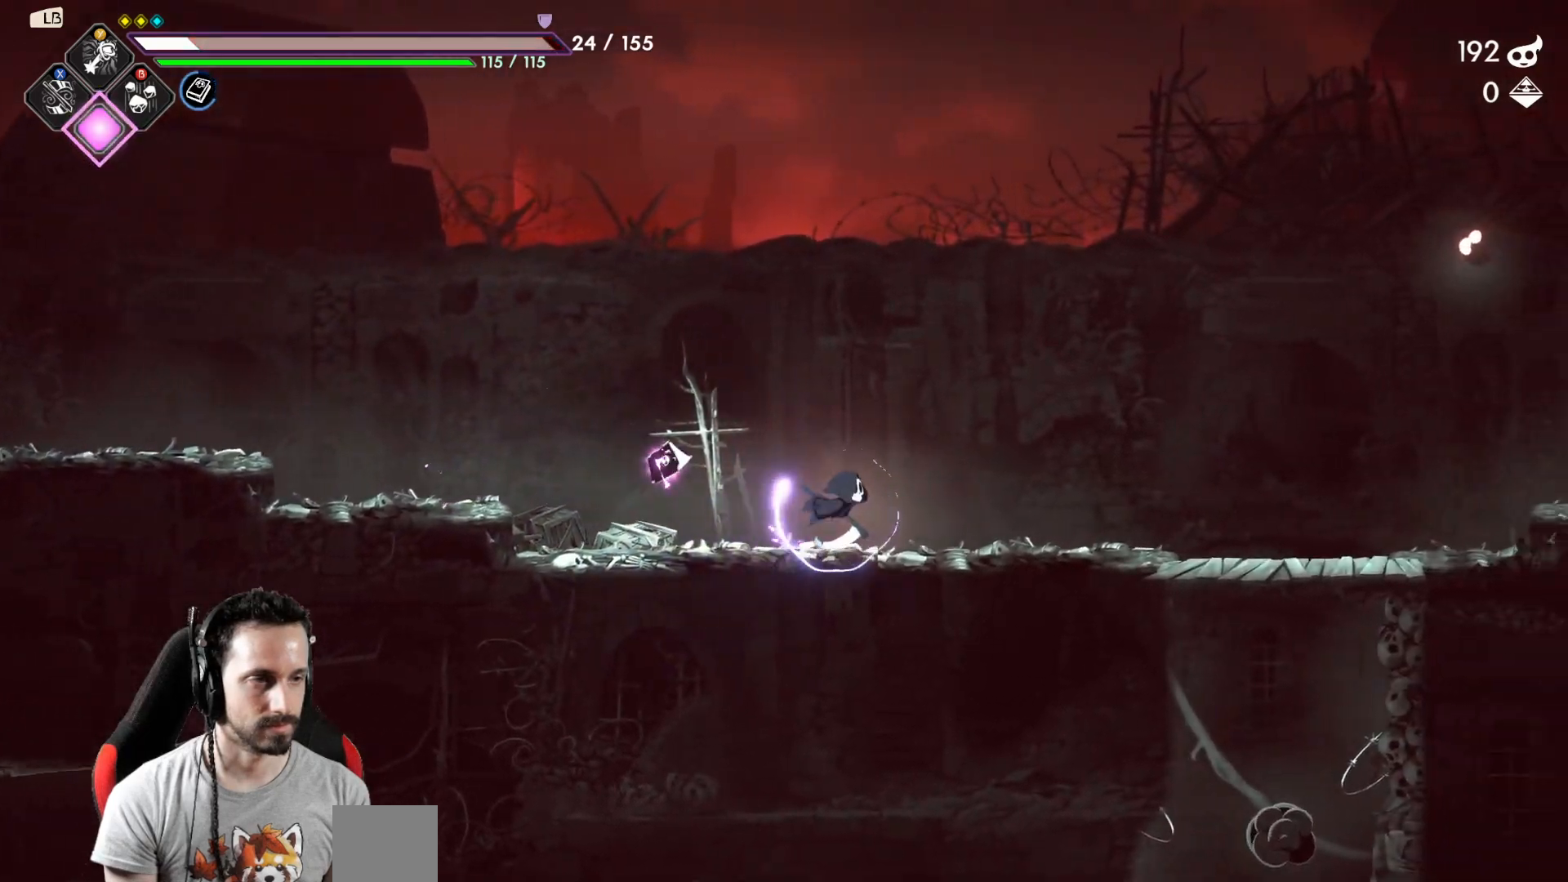
{"buttons": [], "left_stick": "right", "right_stick": "center", "events": [[283, "A", "down"], [467, "A", "up"]]}
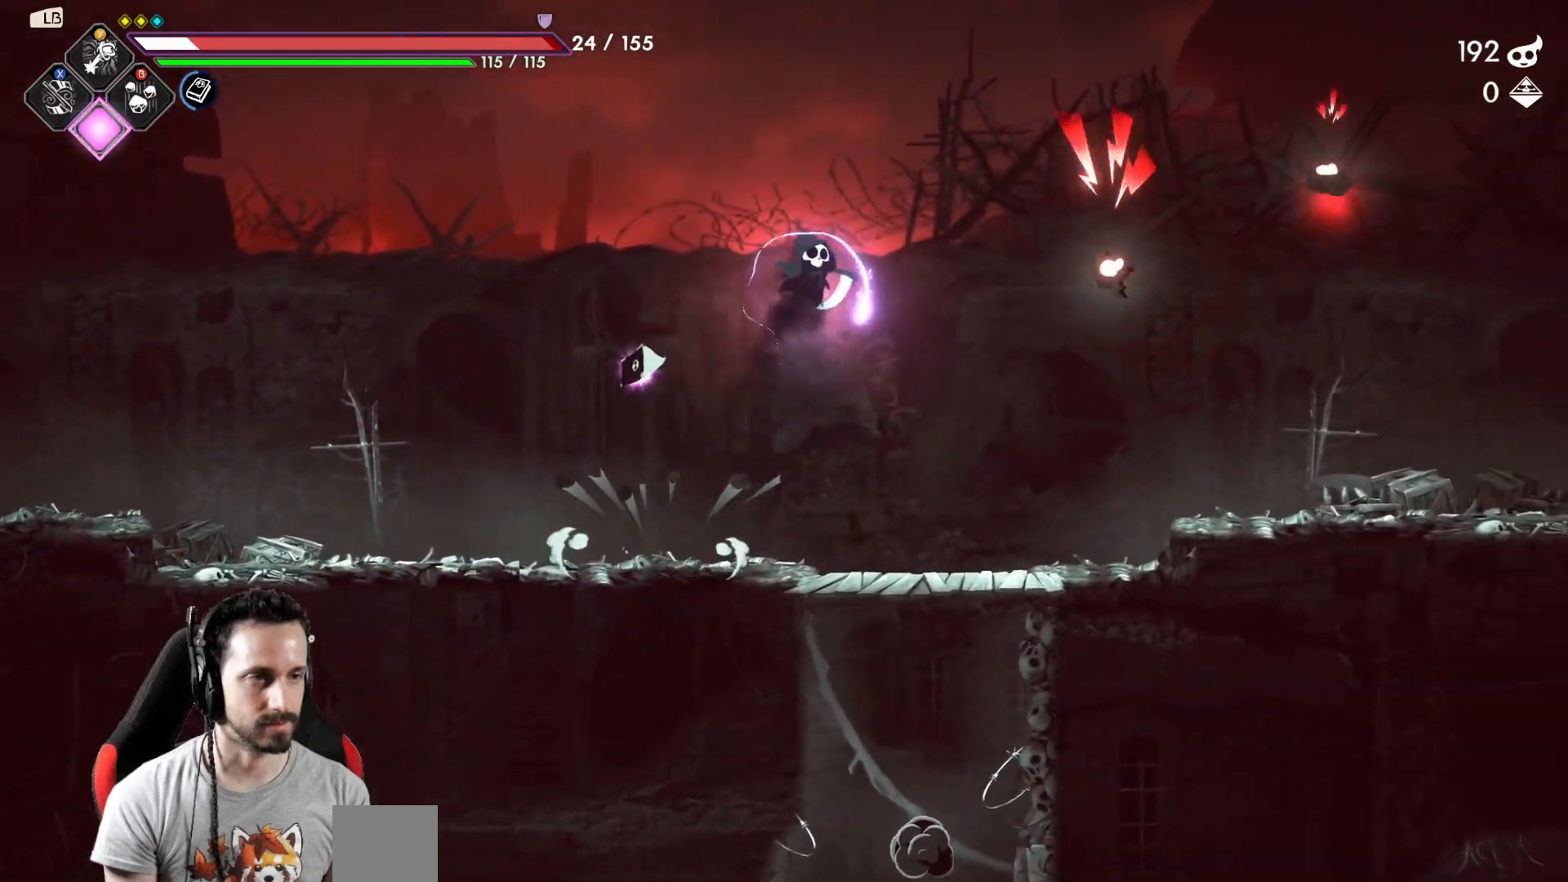
{"buttons": [], "left_stick": "right", "right_stick": "center", "events": [[100, "Y", "down"], [183, "Y", "up"]]}
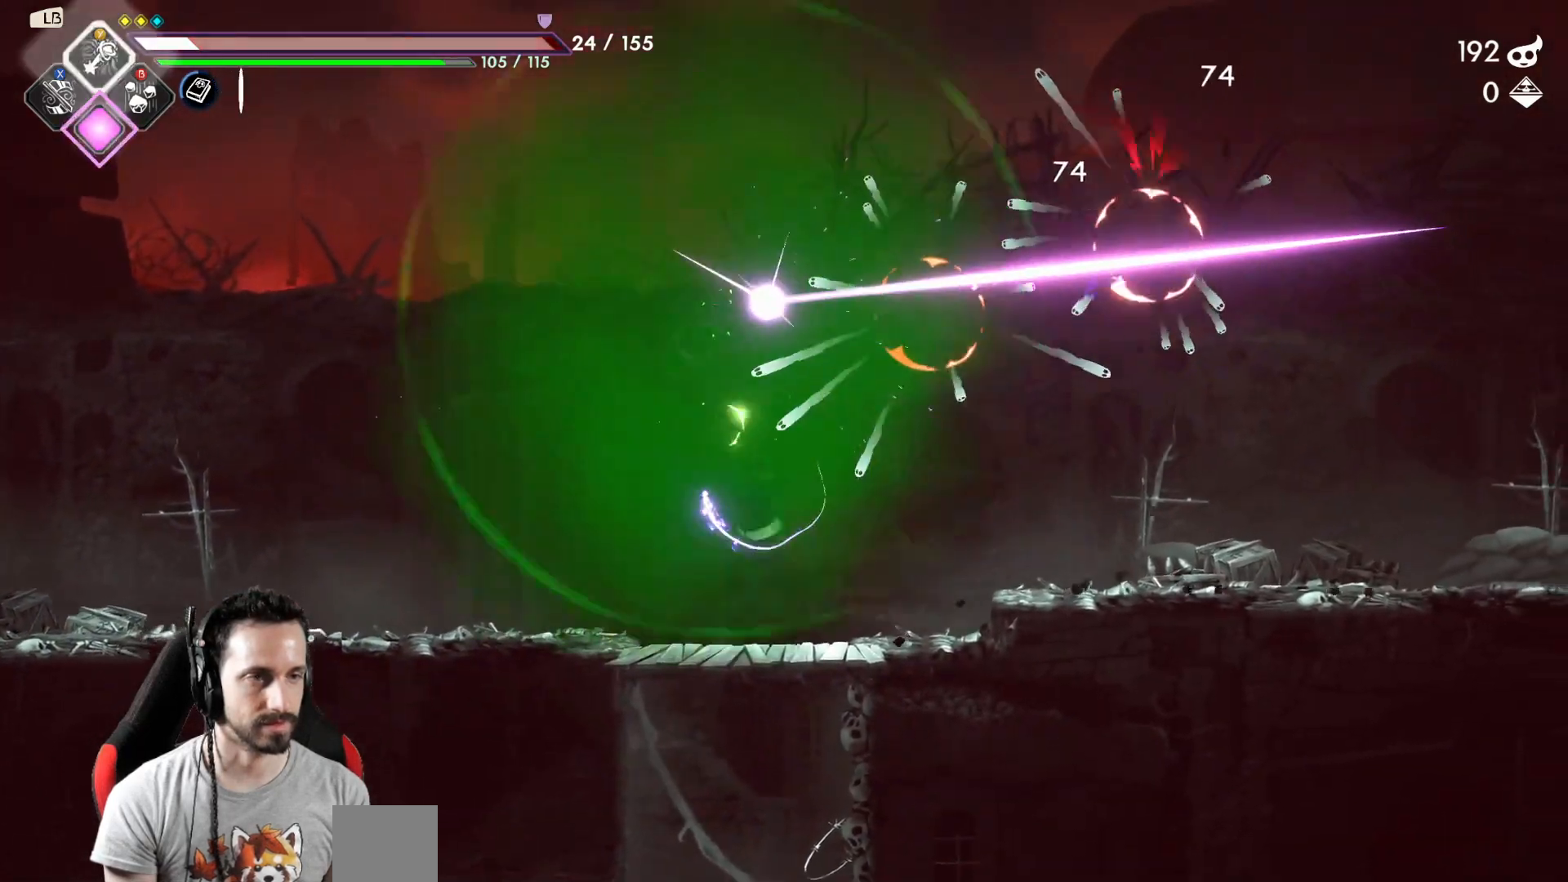
{"buttons": [], "left_stick": "center", "right_stick": "center", "events": [[67, "left_stick", "down"], [200, "A", "down"], [317, "A", "up"], [450, "left_stick", "center"]]}
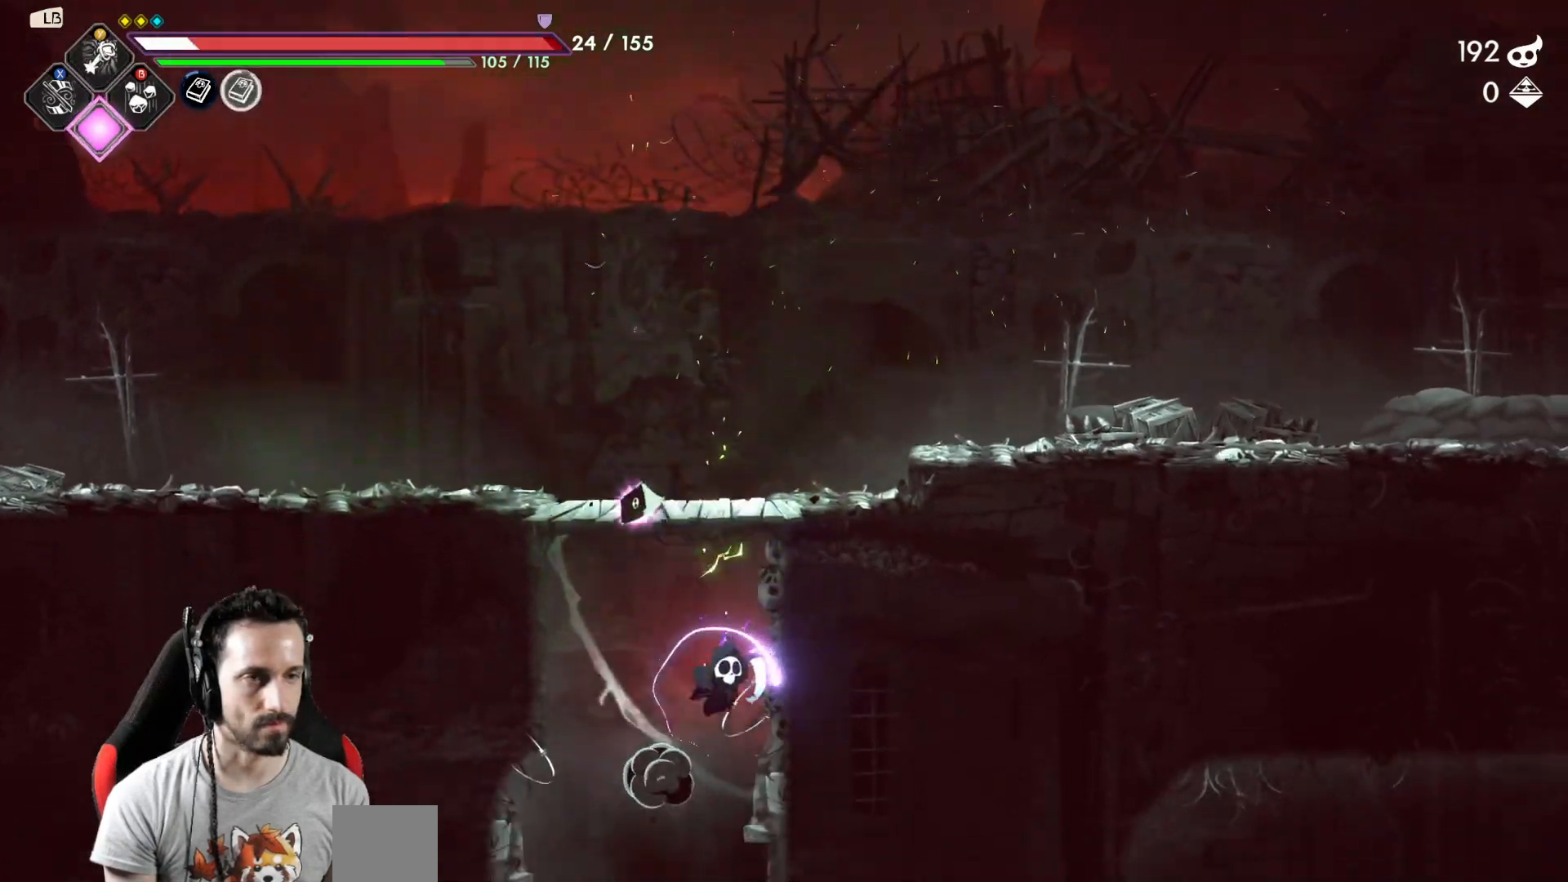
{"buttons": [], "left_stick": "left", "right_stick": "center", "events": [[100, "left_stick", "right"], [500, "left_stick", "left"]]}
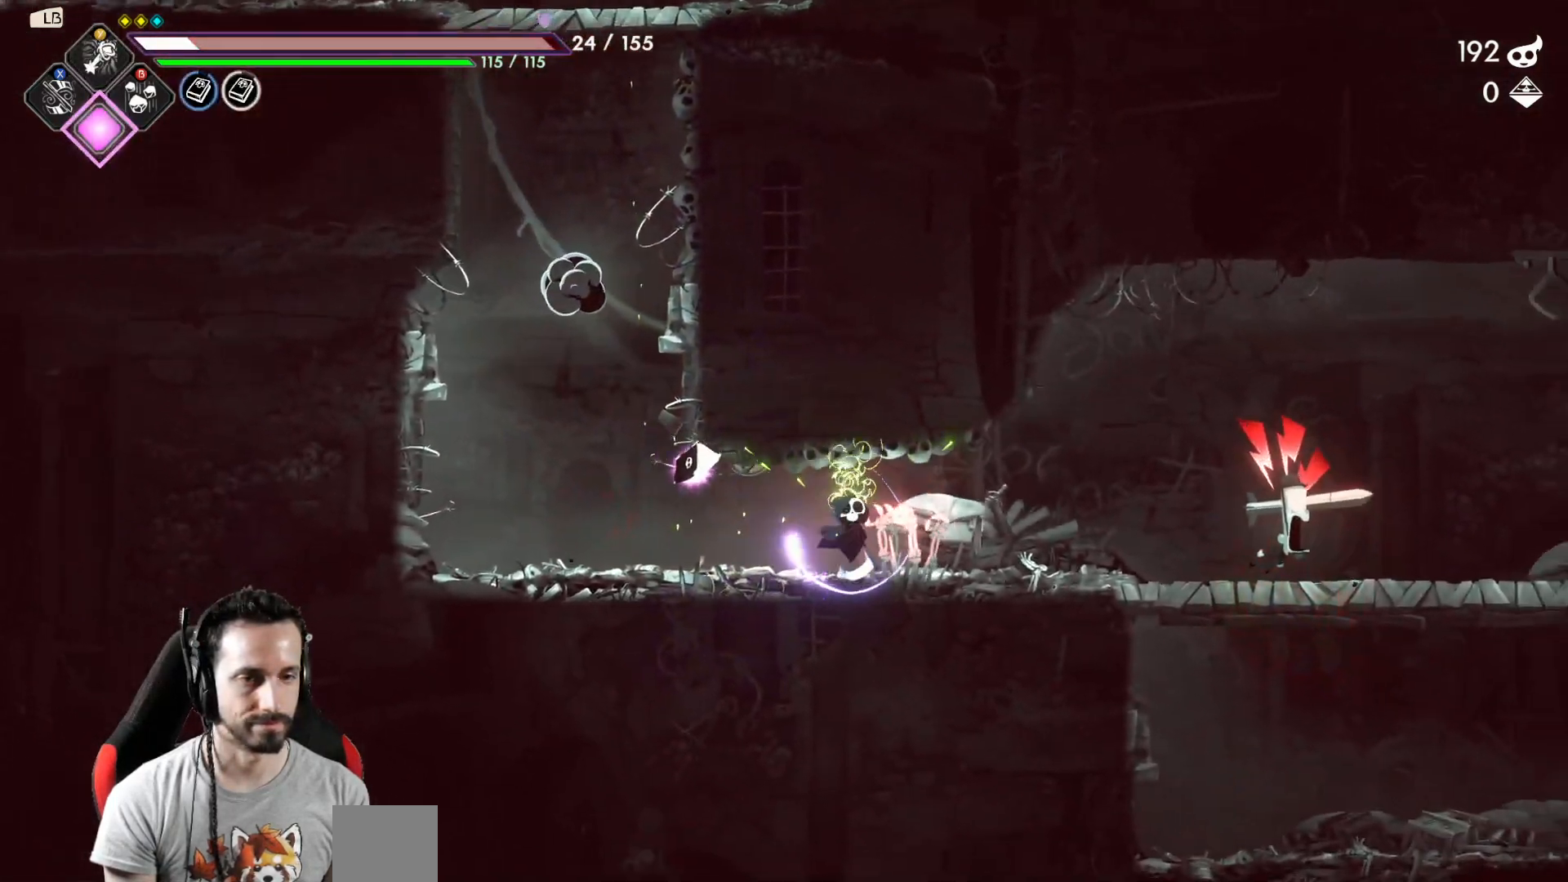
{"buttons": ["X"], "left_stick": "right", "right_stick": "center", "events": [[383, "left_stick", "right"], [450, "X", "down"]]}
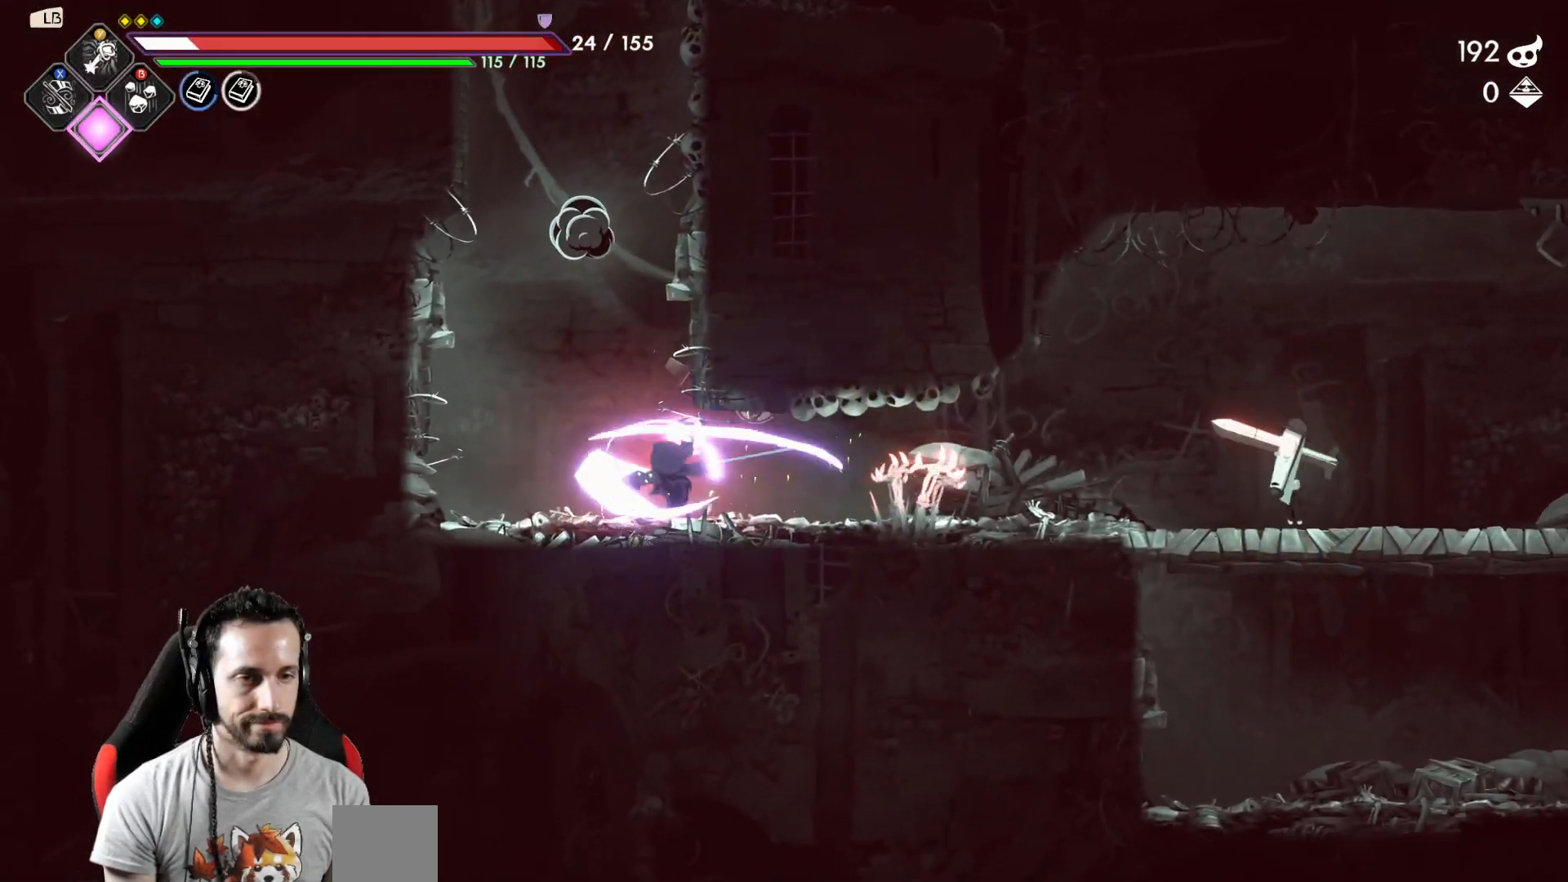
{"buttons": [], "left_stick": "left", "right_stick": "center", "events": [[33, "X", "up"], [83, "left_stick", "center"], [200, "left_stick", "left"]]}
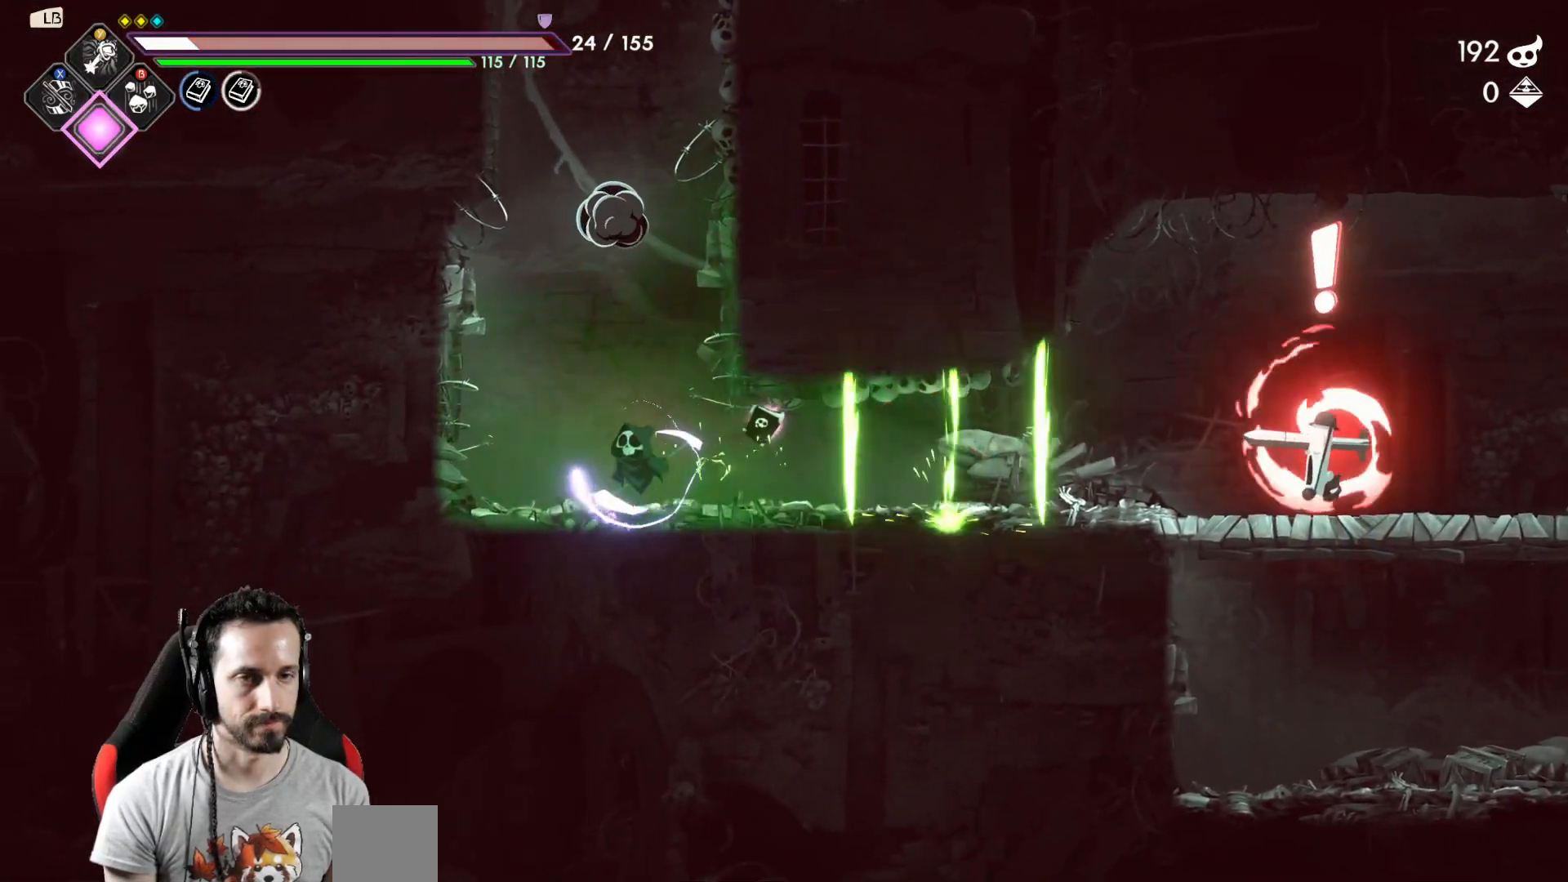
{"buttons": [], "left_stick": "right", "right_stick": "center", "events": [[383, "left_stick", "right"]]}
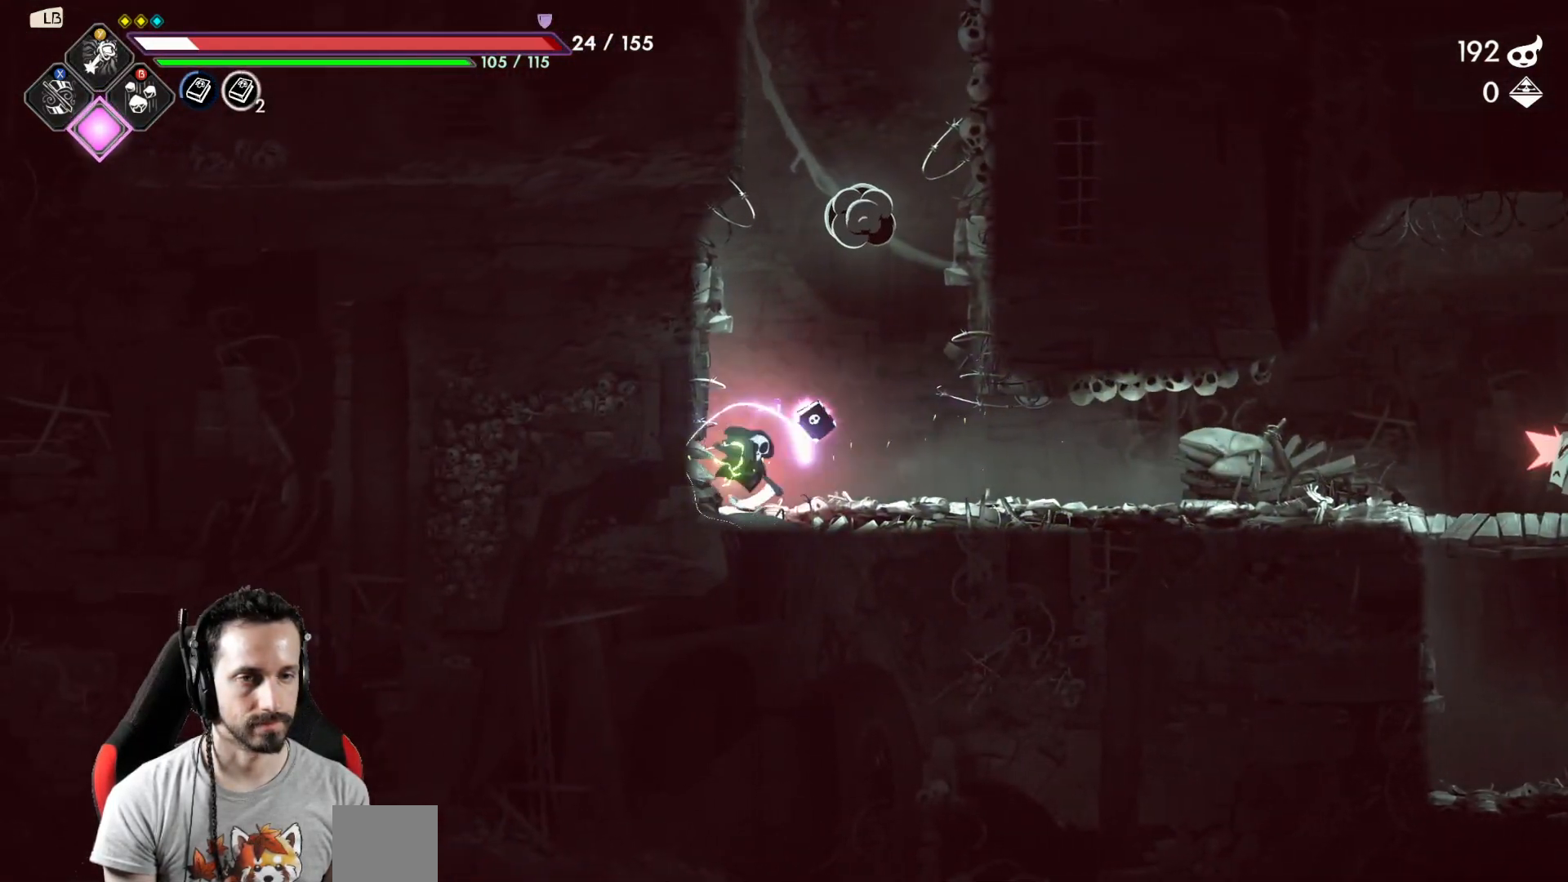
{"buttons": [], "left_stick": "center", "right_stick": "center", "events": [[17, "Y", "down"], [83, "left_stick", "center"], [100, "Y", "up"], [233, "Y", "down"], [300, "Y", "up"]]}
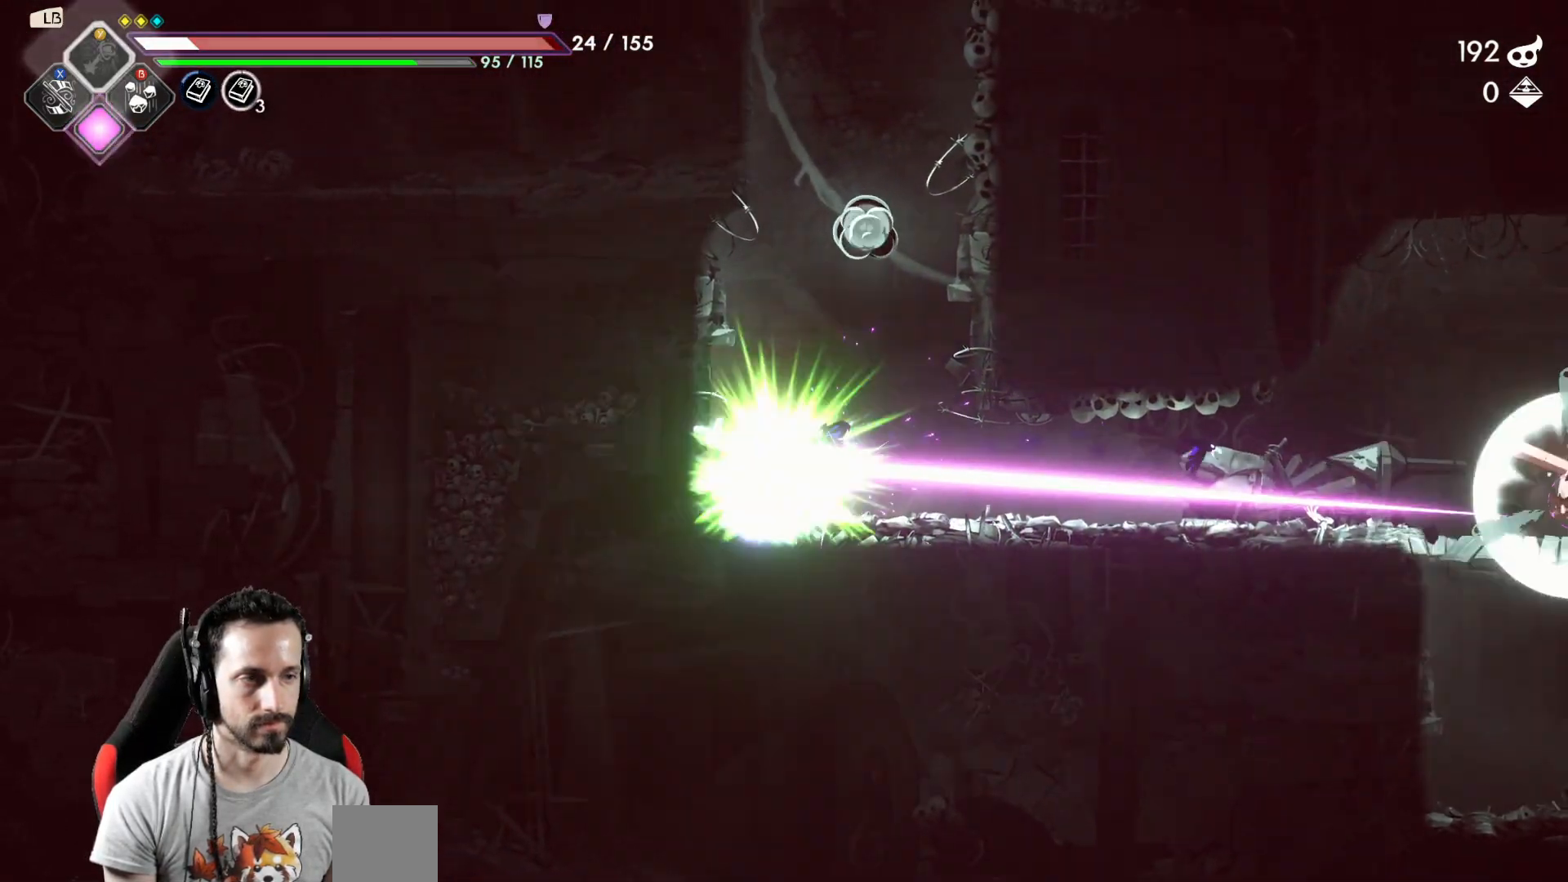
{"buttons": ["A"], "left_stick": "right", "right_stick": "center", "events": [[433, "A", "down"], [433, "left_stick", "right"]]}
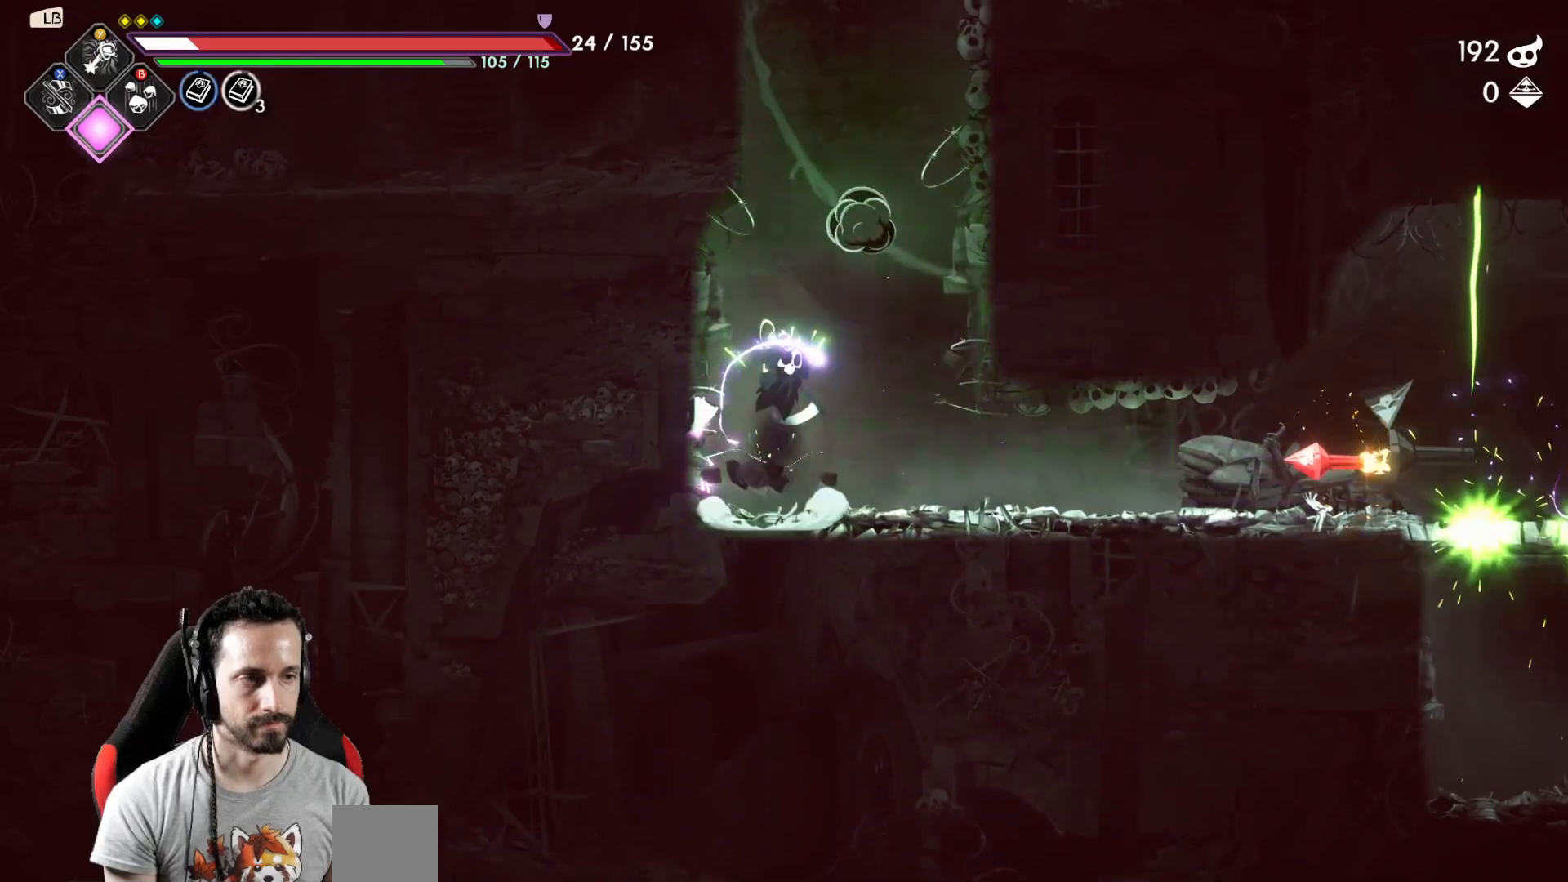
{"buttons": [], "left_stick": "left", "right_stick": "center", "events": [[67, "left_stick", "up"], [133, "X", "down"], [167, "A", "up"], [267, "X", "up"], [433, "left_stick", "left"]]}
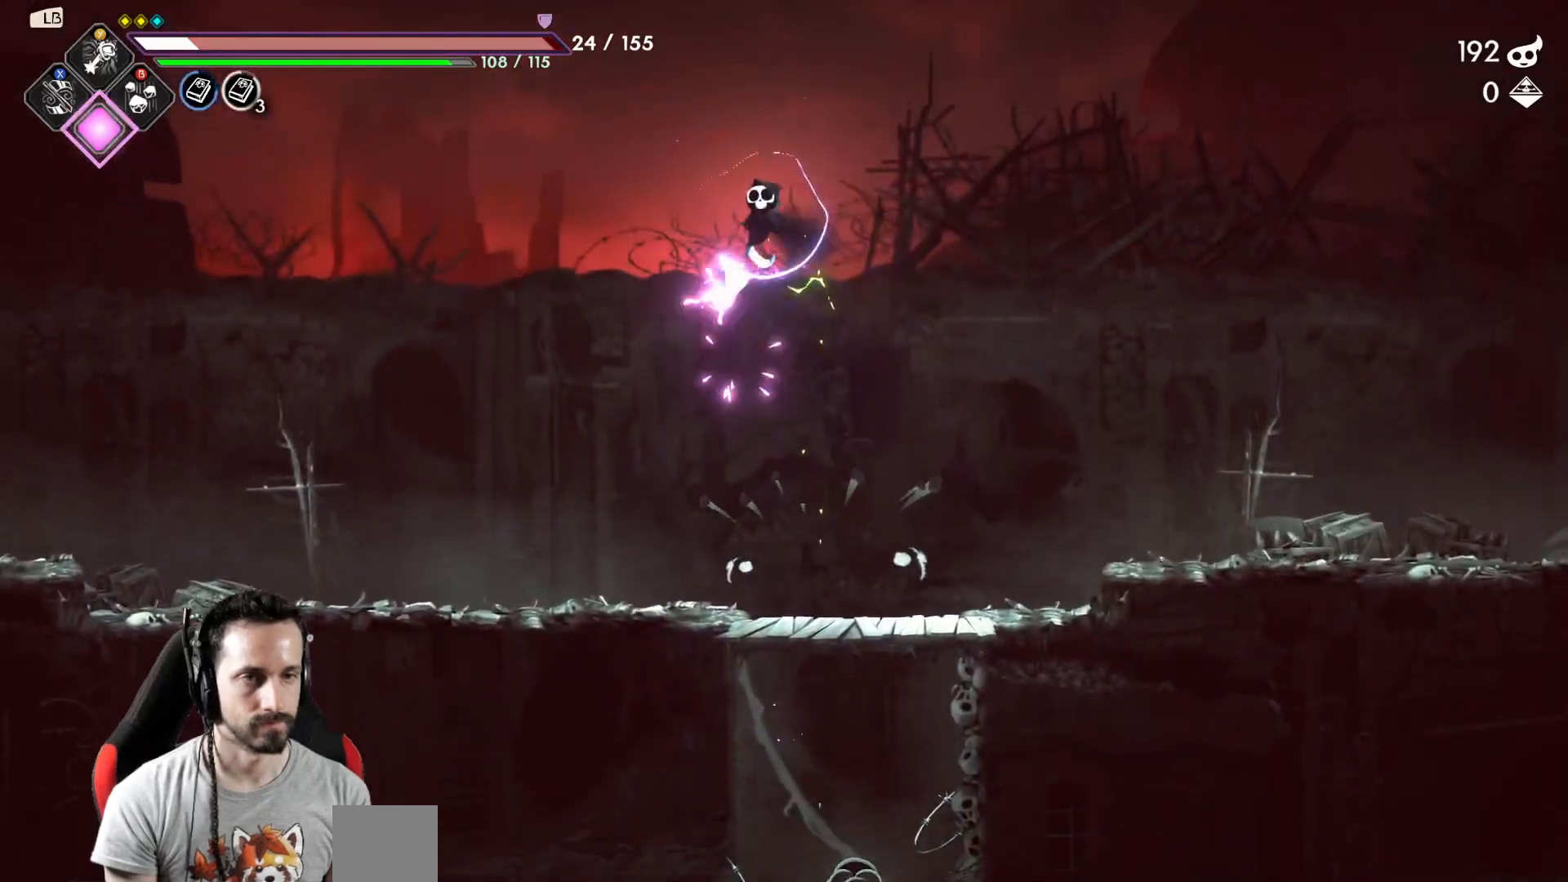
{"buttons": [], "left_stick": "left", "right_stick": "center", "events": [[100, "R2", "down"], [300, "R2", "up"]]}
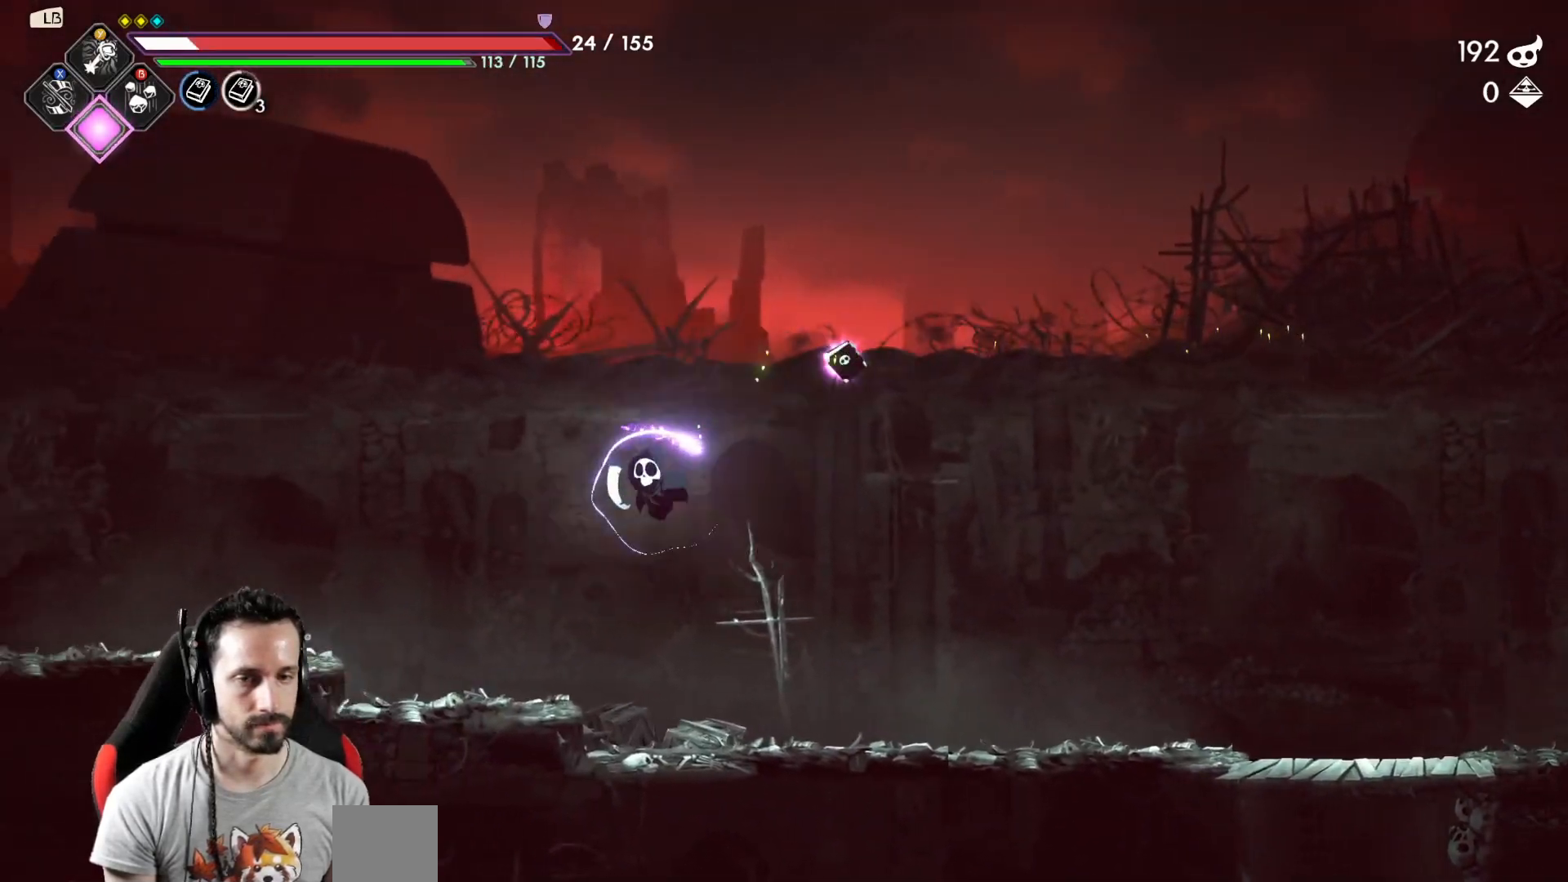
{"buttons": [], "left_stick": "left", "right_stick": "center", "events": [[333, "A", "down"], [400, "A", "up"]]}